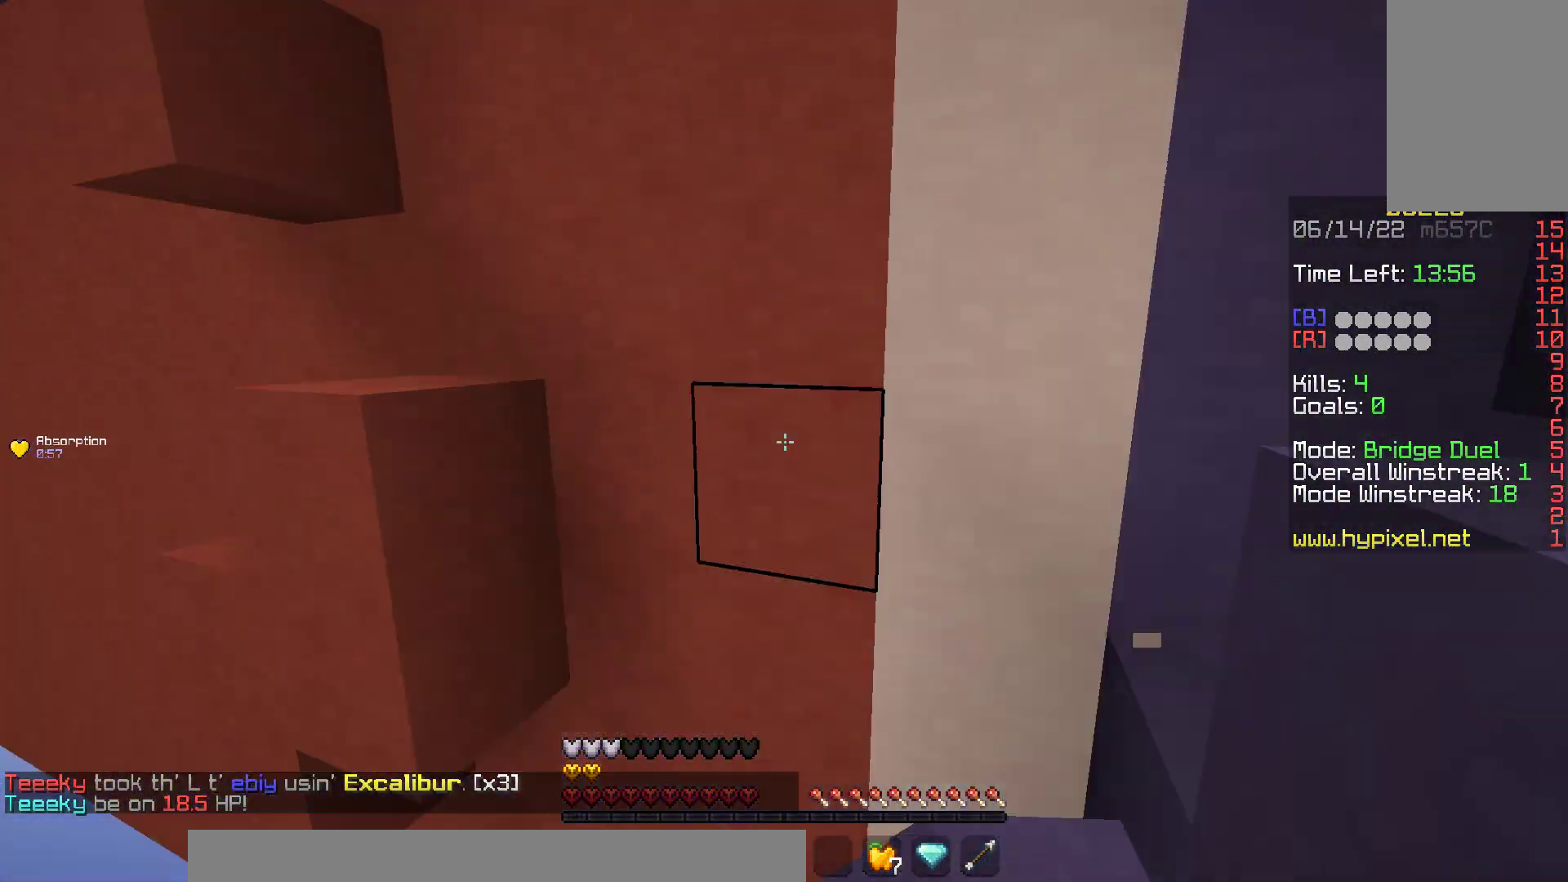
Gameplay with keyboard and mouse; each line is a JSON object with the keys and mouse buttons held at the frame after it. "events" lists presses ("down") and releases ("up") of "a", "d", "s", "space", "w", "mouse_left" and "mouse_right" between this image and that frame as [ms after this image, input, new state], when the widget could be followed in between. "mouse_left", "mouse_right" = the "left", "right" buttons of the "mouse" list. No other keys are recorded. Fast repeated clicks can show as one long hold. Mouse movement is not recorded.
{"keys": ["w"], "mouse": [], "events": [[33, "mouse_right", "down"], [150, "a", "up"], [400, "mouse_right", "up"]]}
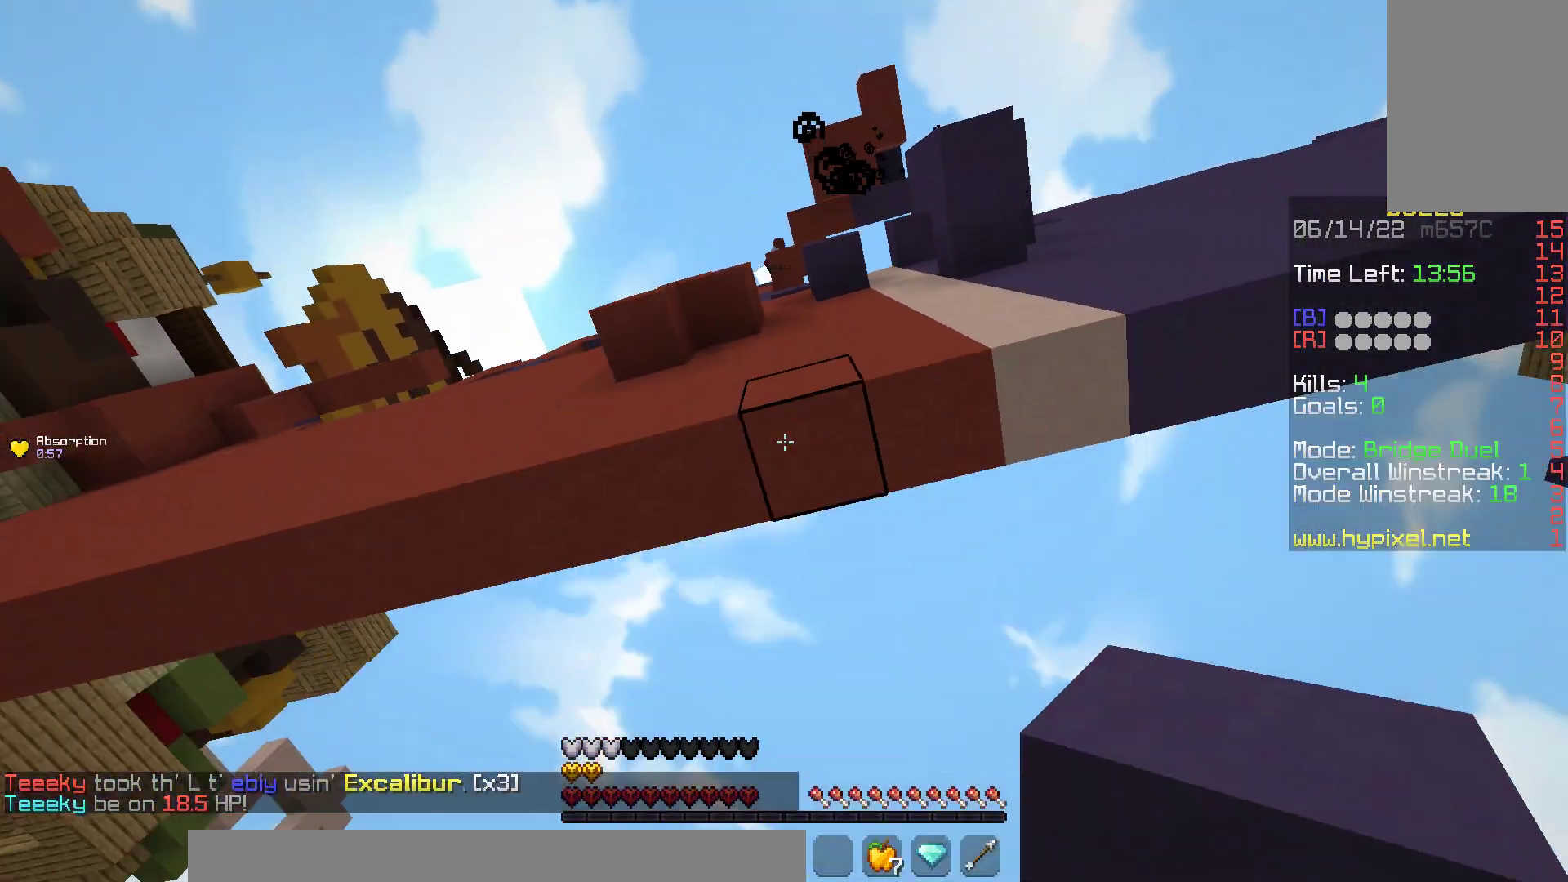
{"keys": ["w"], "mouse": ["left"], "events": [[367, "mouse_left", "down"]]}
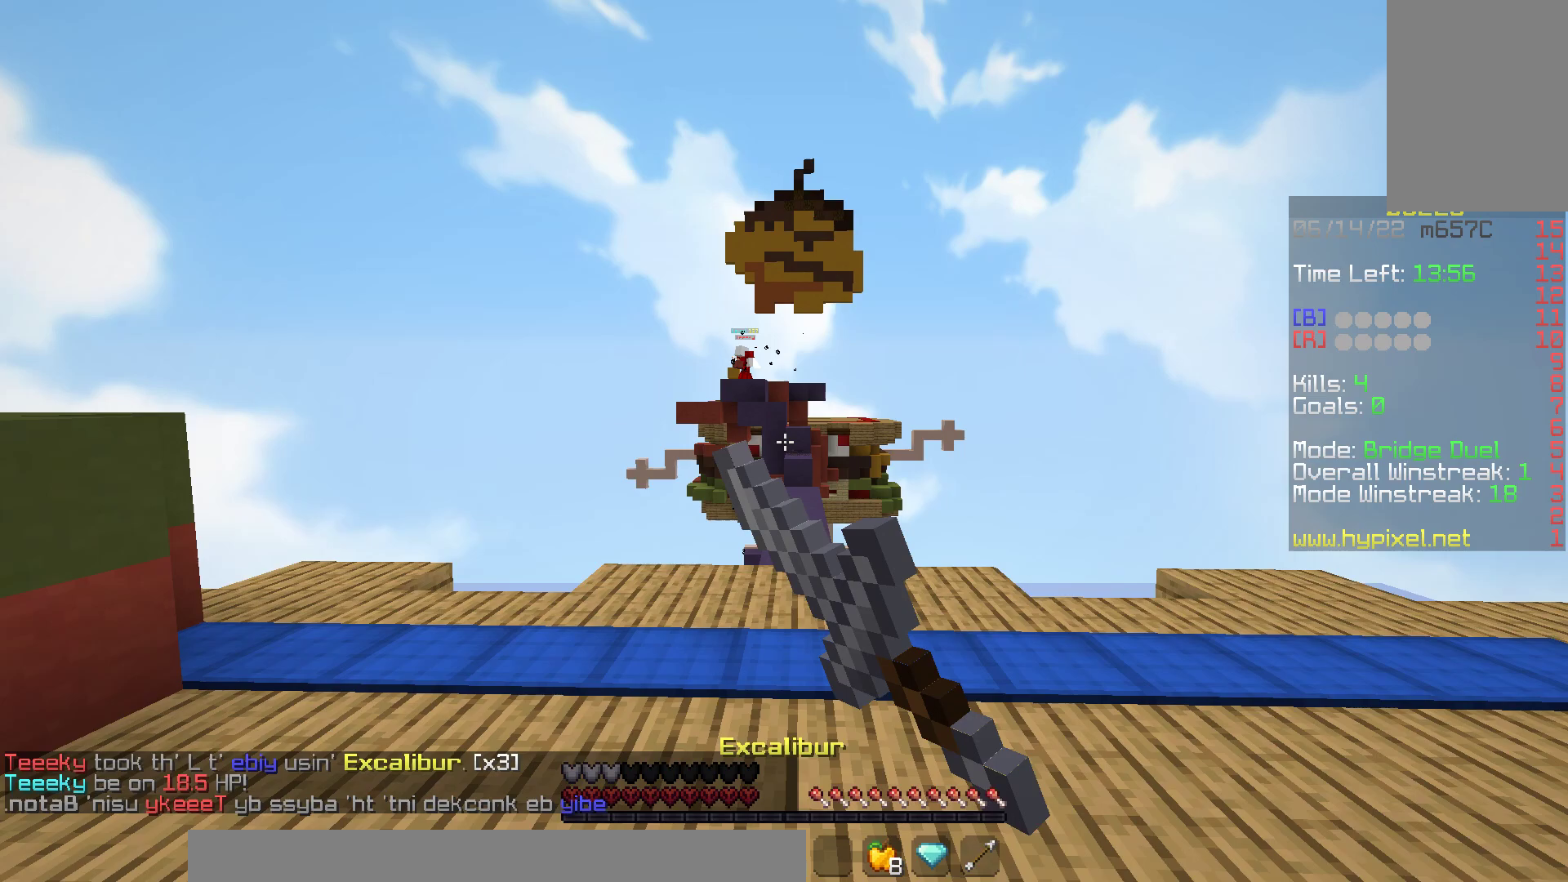
{"keys": ["space", "w"], "mouse": [], "events": [[83, "mouse_left", "up"], [467, "space", "down"]]}
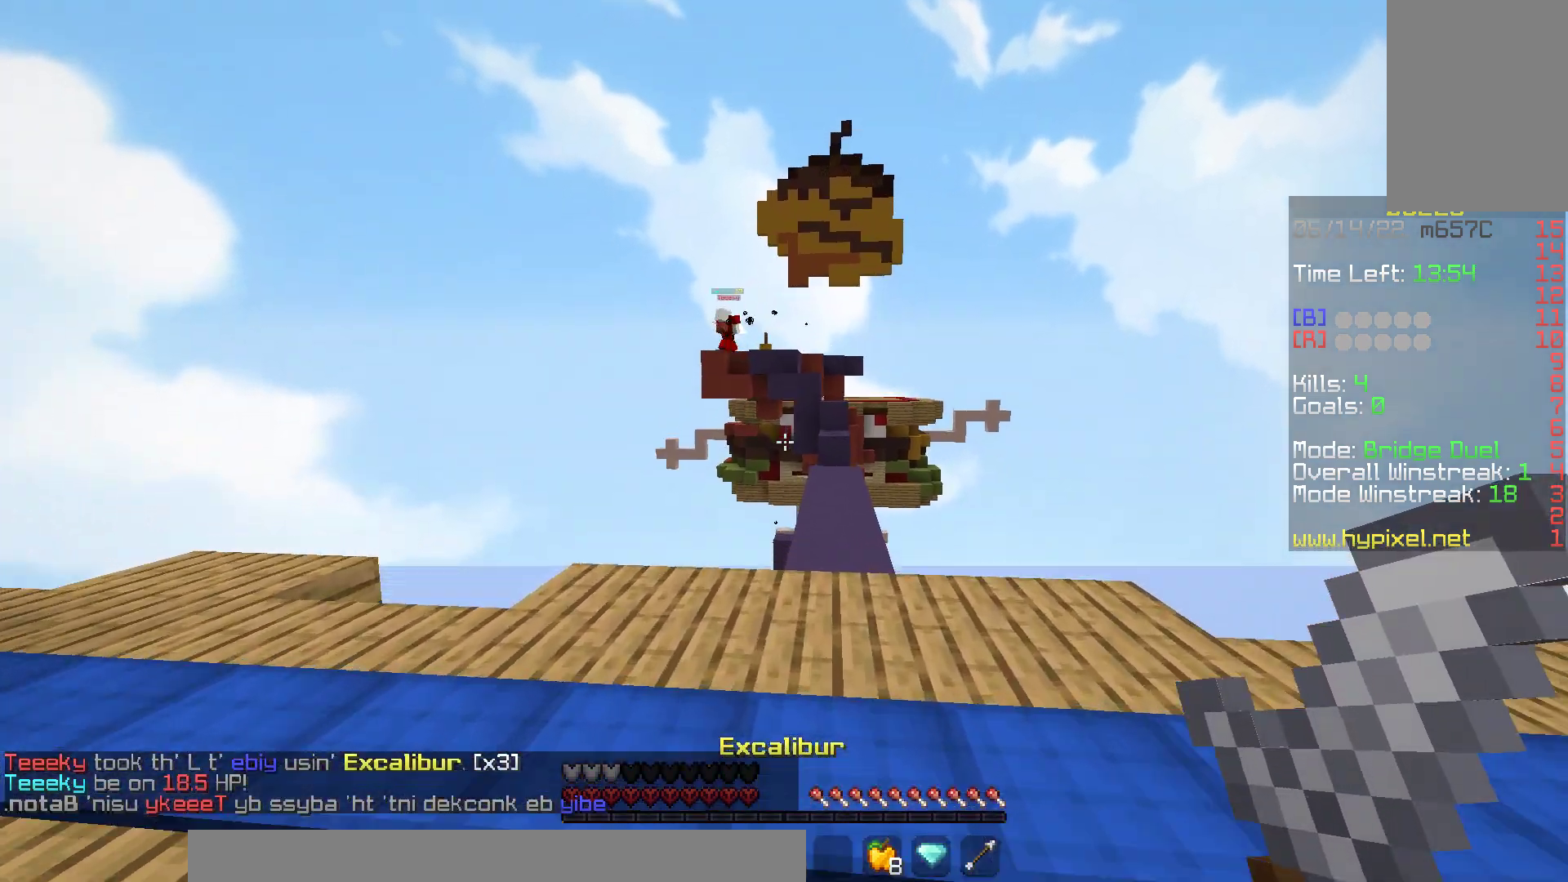
{"keys": ["d", "w"], "mouse": ["left", "right"], "events": [[83, "mouse_left", "down"], [100, "mouse_right", "down"], [300, "space", "up"], [400, "d", "down"]]}
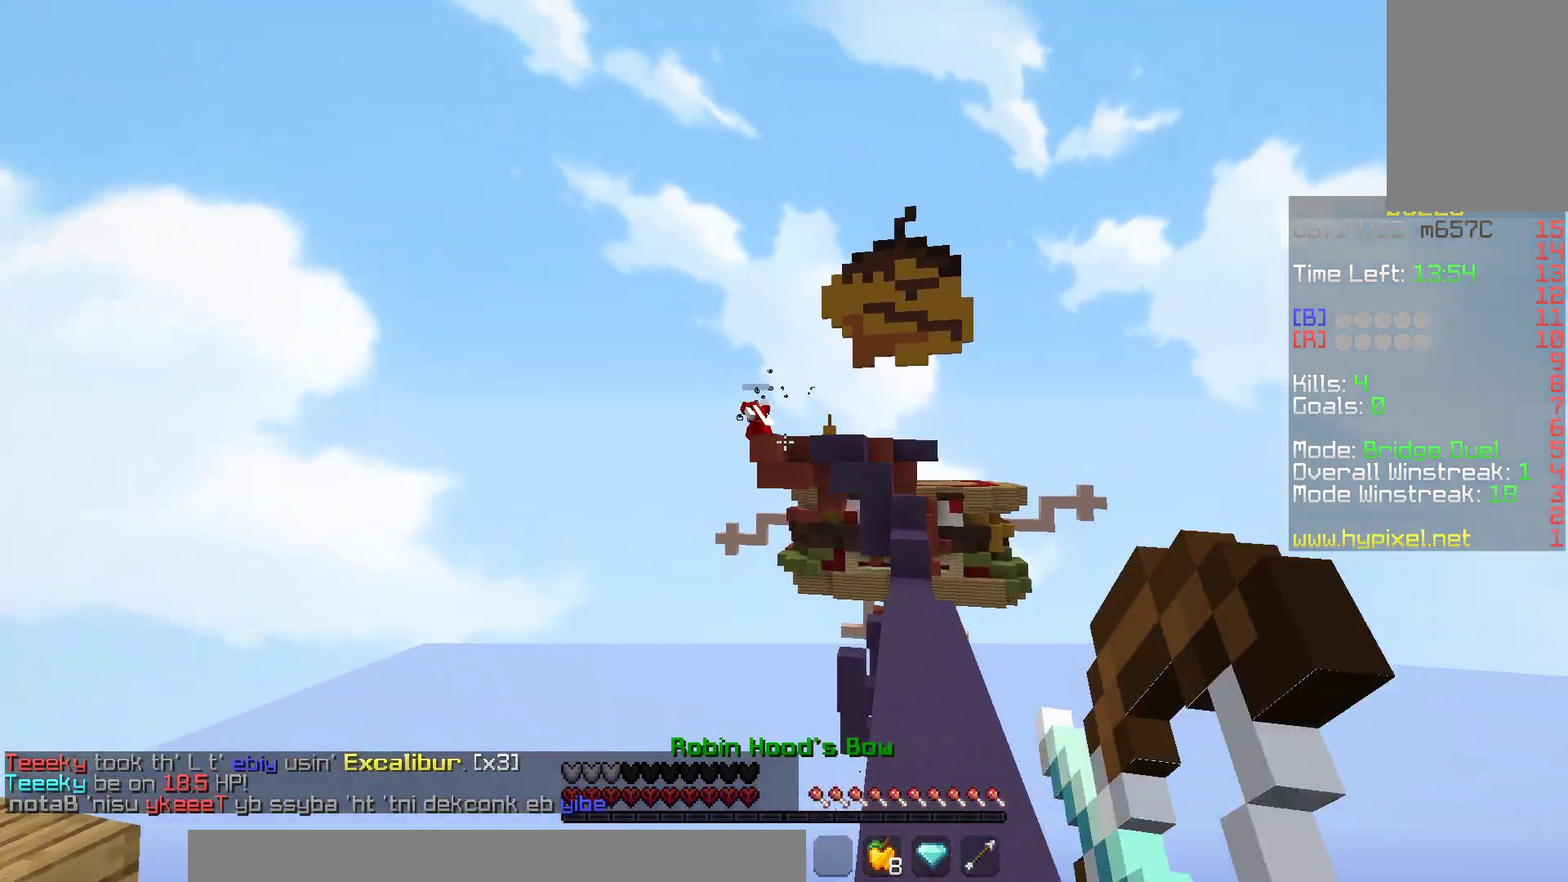
{"keys": ["a", "d", "w"], "mouse": ["left", "right"], "events": [[100, "d", "up"], [100, "w", "up"], [117, "a", "down"], [183, "d", "down"], [200, "a", "up"], [233, "w", "down"], [317, "d", "up"], [383, "d", "down"], [433, "a", "down"]]}
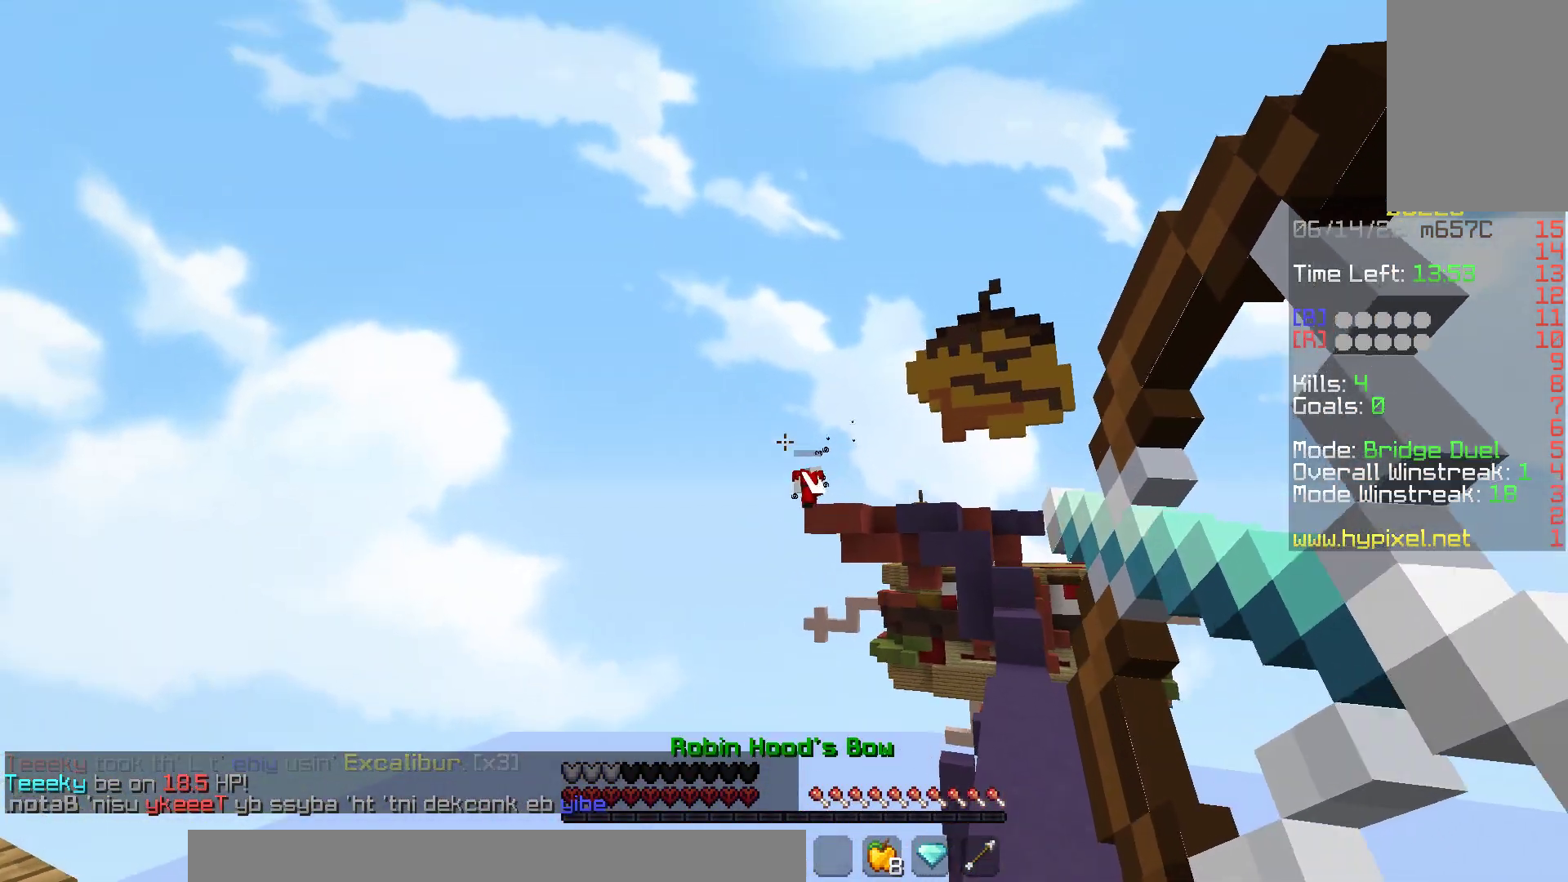
{"keys": ["d", "w"], "mouse": [], "events": [[133, "d", "up"], [250, "d", "down"], [283, "a", "up"], [317, "mouse_left", "up"], [317, "mouse_right", "up"]]}
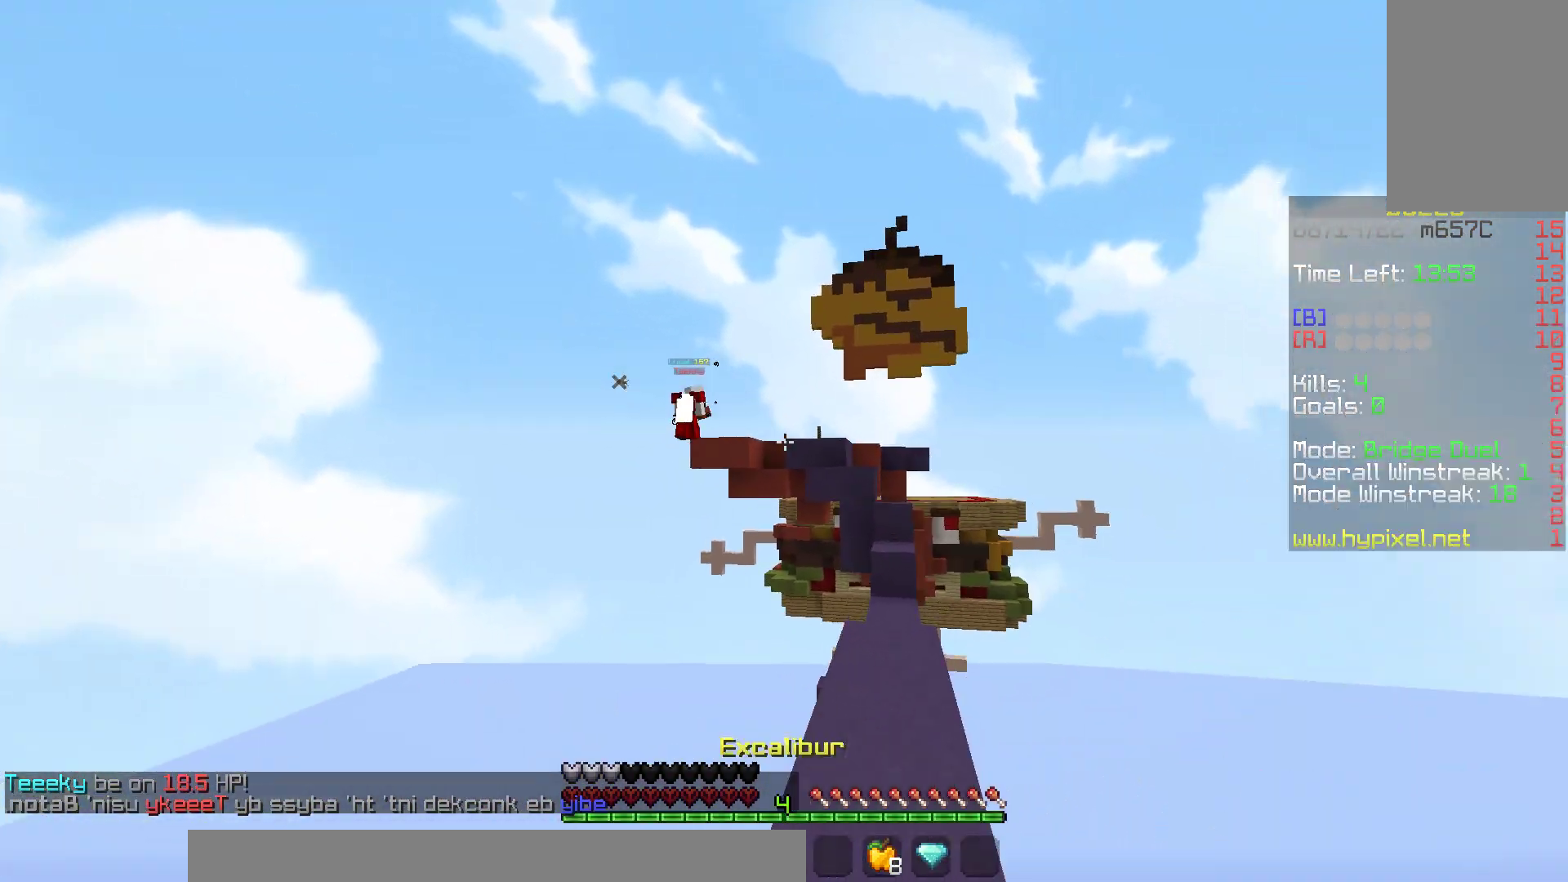
{"keys": ["space", "w"], "mouse": [], "events": [[117, "d", "up"], [200, "mouse_left", "down"], [400, "space", "down"], [450, "mouse_left", "up"]]}
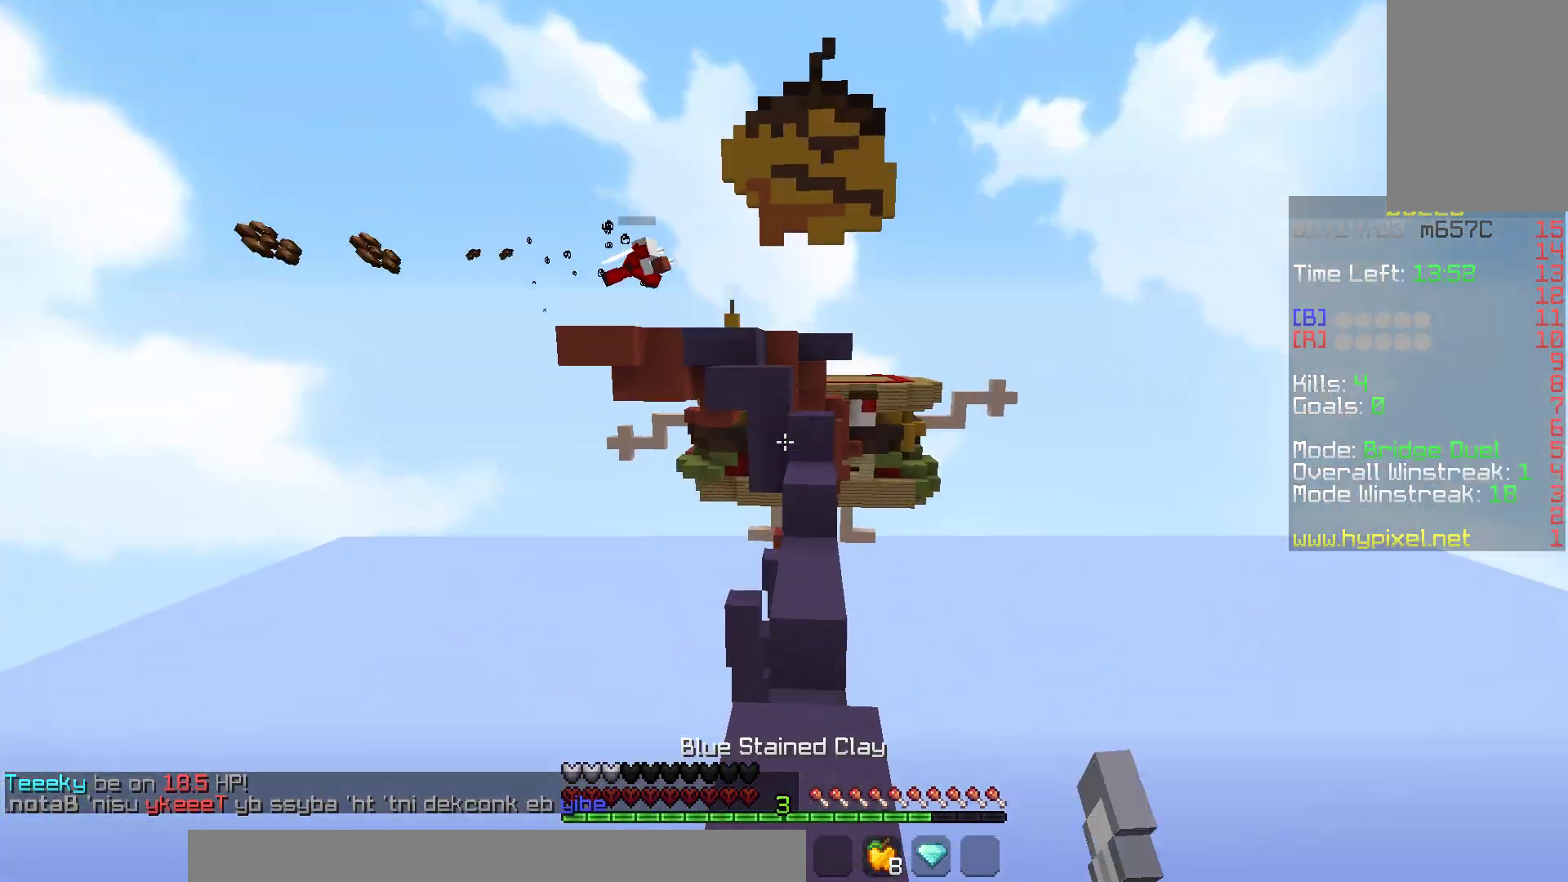
{"keys": ["w"], "mouse": [], "events": [[117, "mouse_left", "down"], [150, "w", "up"], [167, "space", "up"], [233, "w", "down"], [317, "mouse_left", "up"]]}
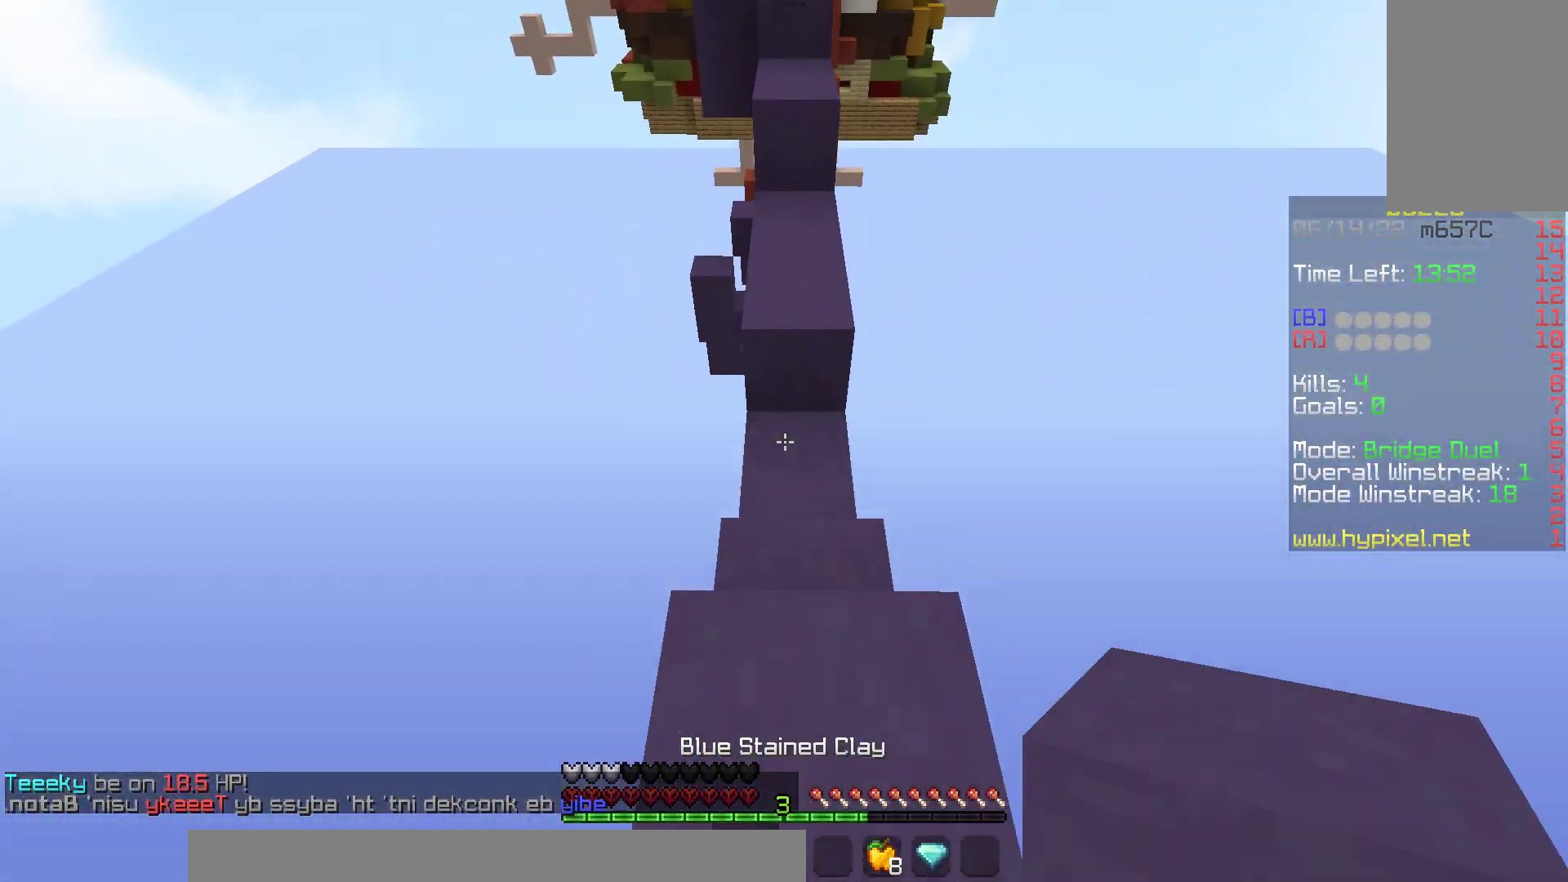
{"keys": ["space", "w"], "mouse": [], "events": [[17, "mouse_right", "down"], [83, "s", "down"], [167, "w", "up"], [333, "w", "down"], [383, "mouse_right", "up"], [383, "s", "up"], [433, "space", "down"]]}
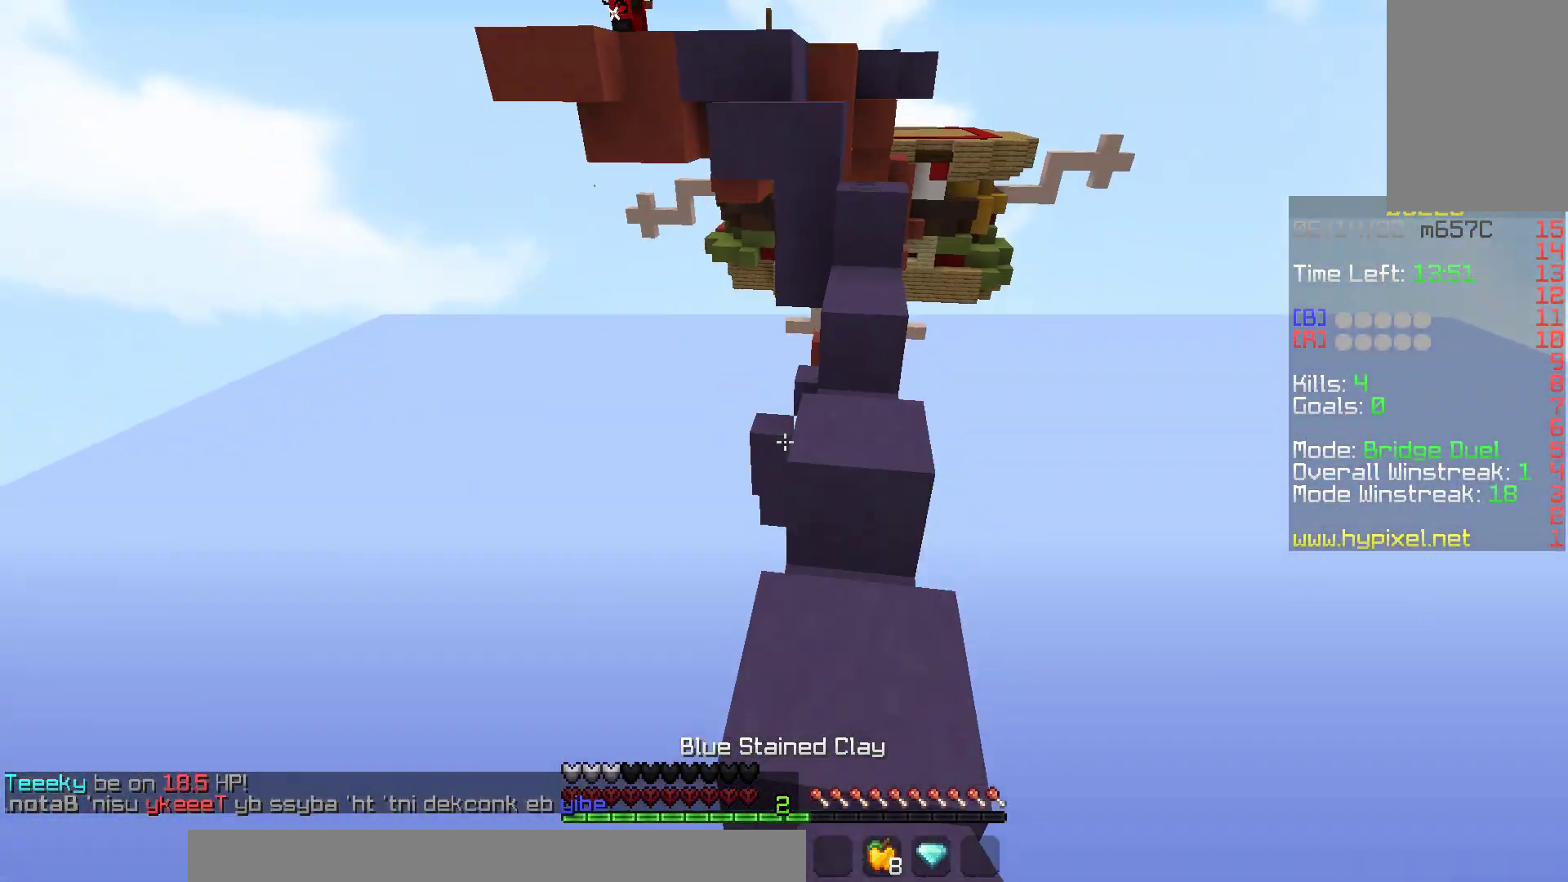
{"keys": ["a", "s"], "mouse": ["right"], "events": [[67, "a", "down"], [117, "mouse_right", "down"], [150, "s", "down"], [167, "w", "up"], [183, "space", "up"], [233, "a", "up"], [450, "a", "down"]]}
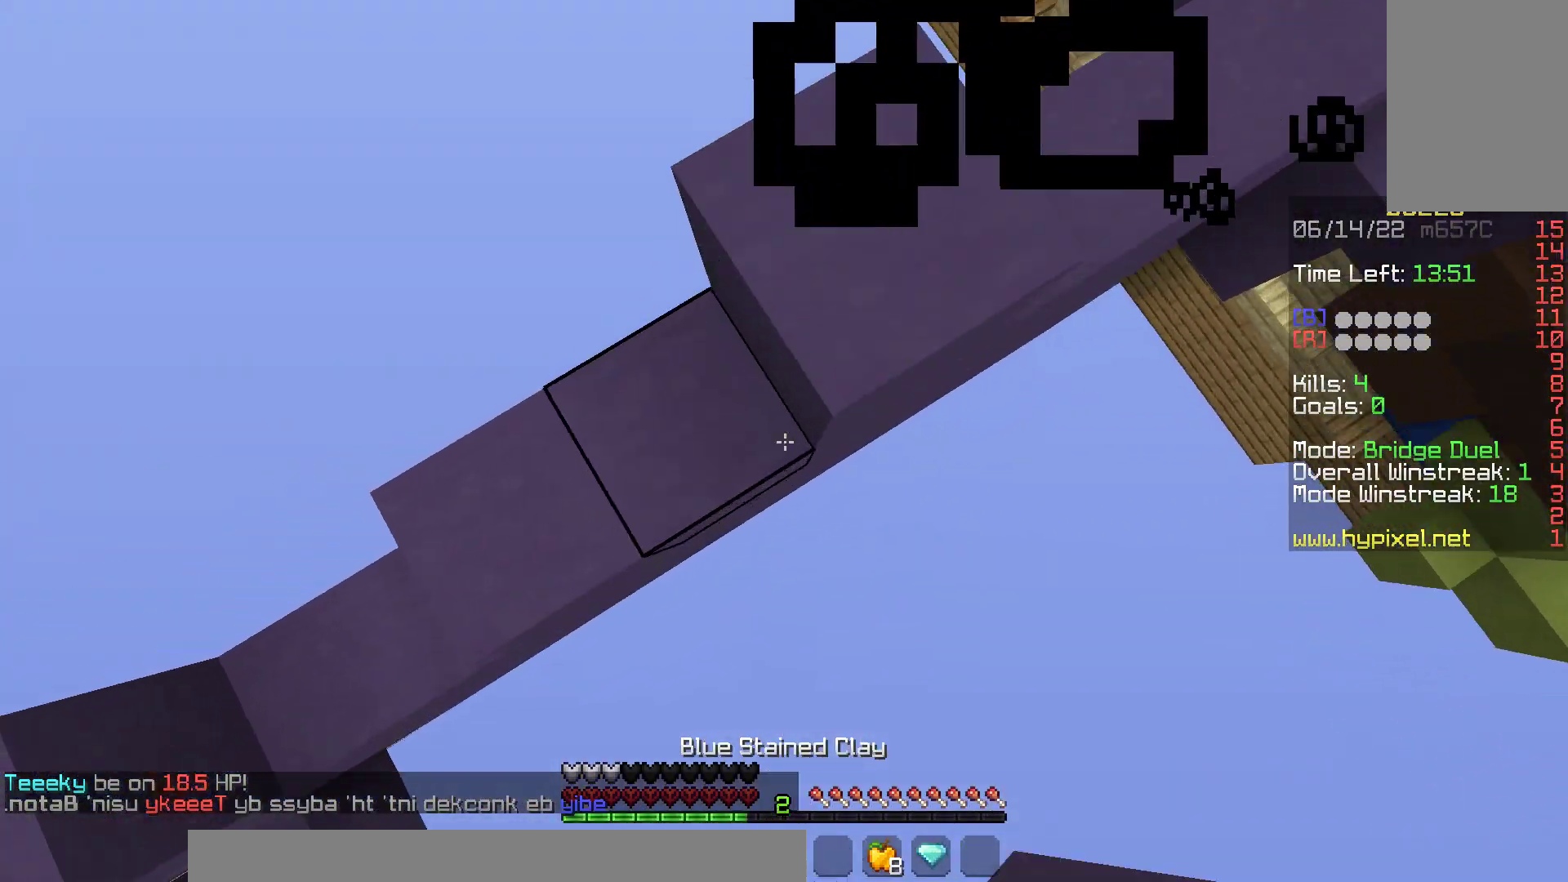
{"keys": ["s"], "mouse": [], "events": [[67, "a", "up"], [383, "mouse_right", "up"]]}
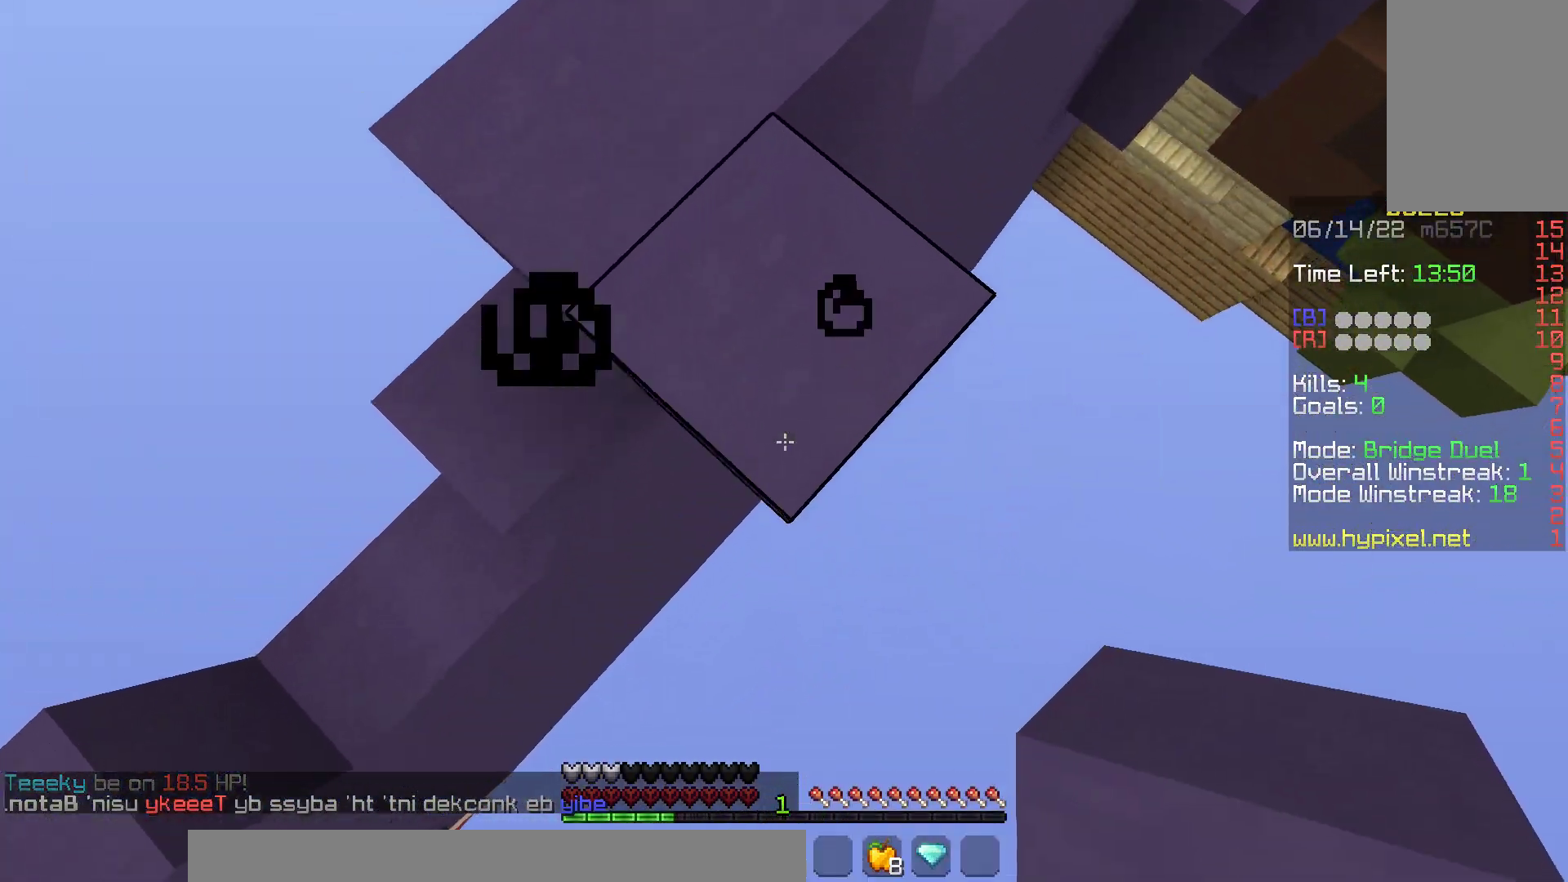
{"keys": [], "mouse": [], "events": [[117, "mouse_right", "down"], [400, "s", "up"], [417, "mouse_right", "up"]]}
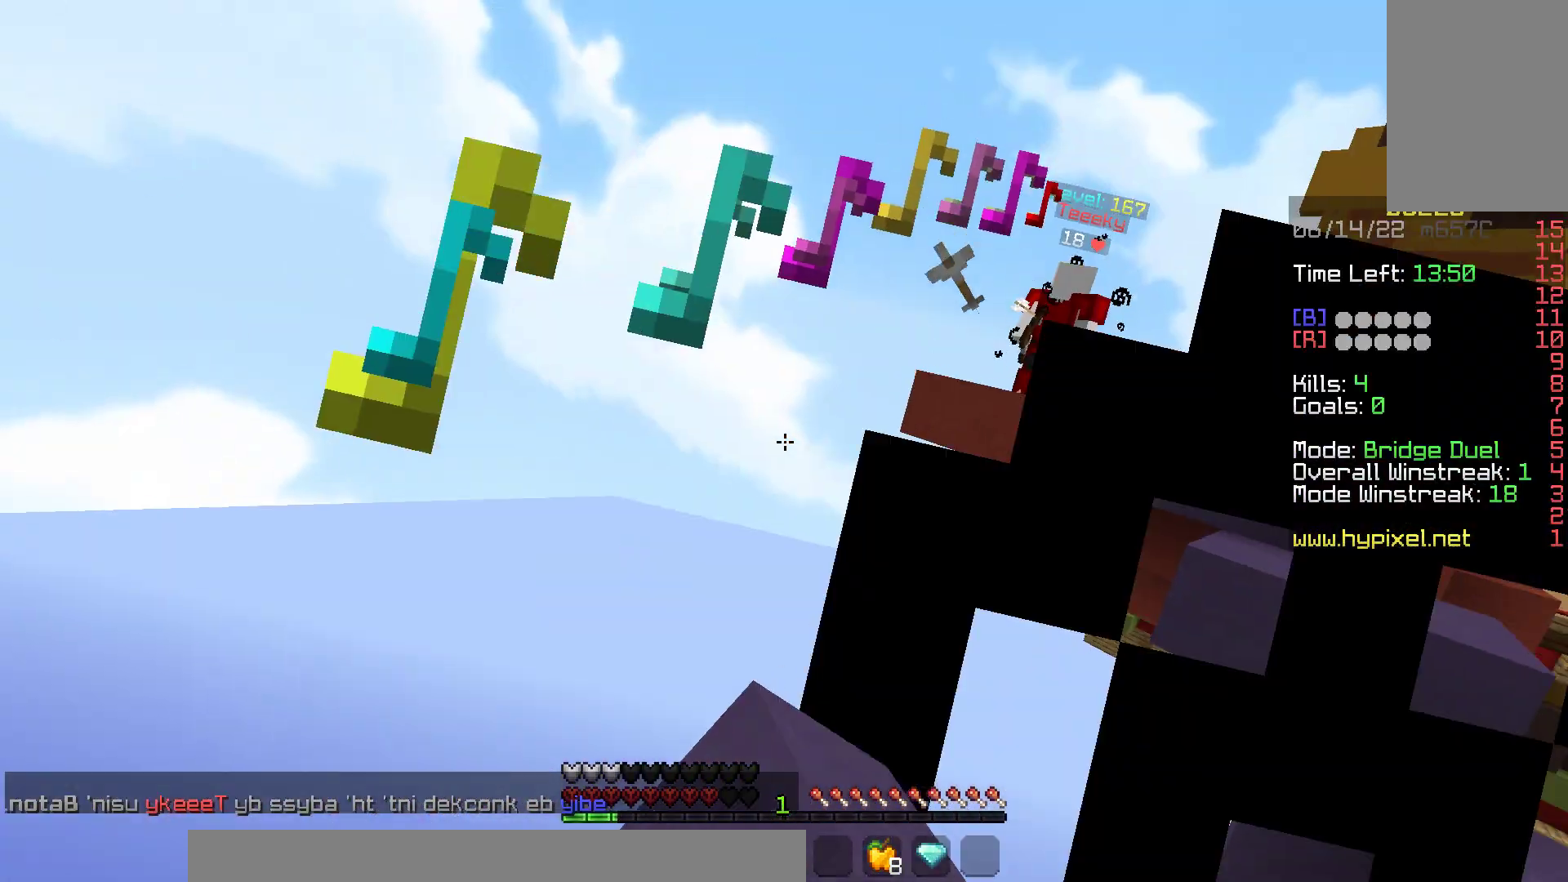
{"keys": ["d", "w"], "mouse": ["right"], "events": [[17, "s", "down"], [200, "mouse_left", "down"], [233, "s", "up"], [267, "mouse_left", "up"], [317, "w", "down"], [350, "d", "down"], [417, "mouse_right", "down"]]}
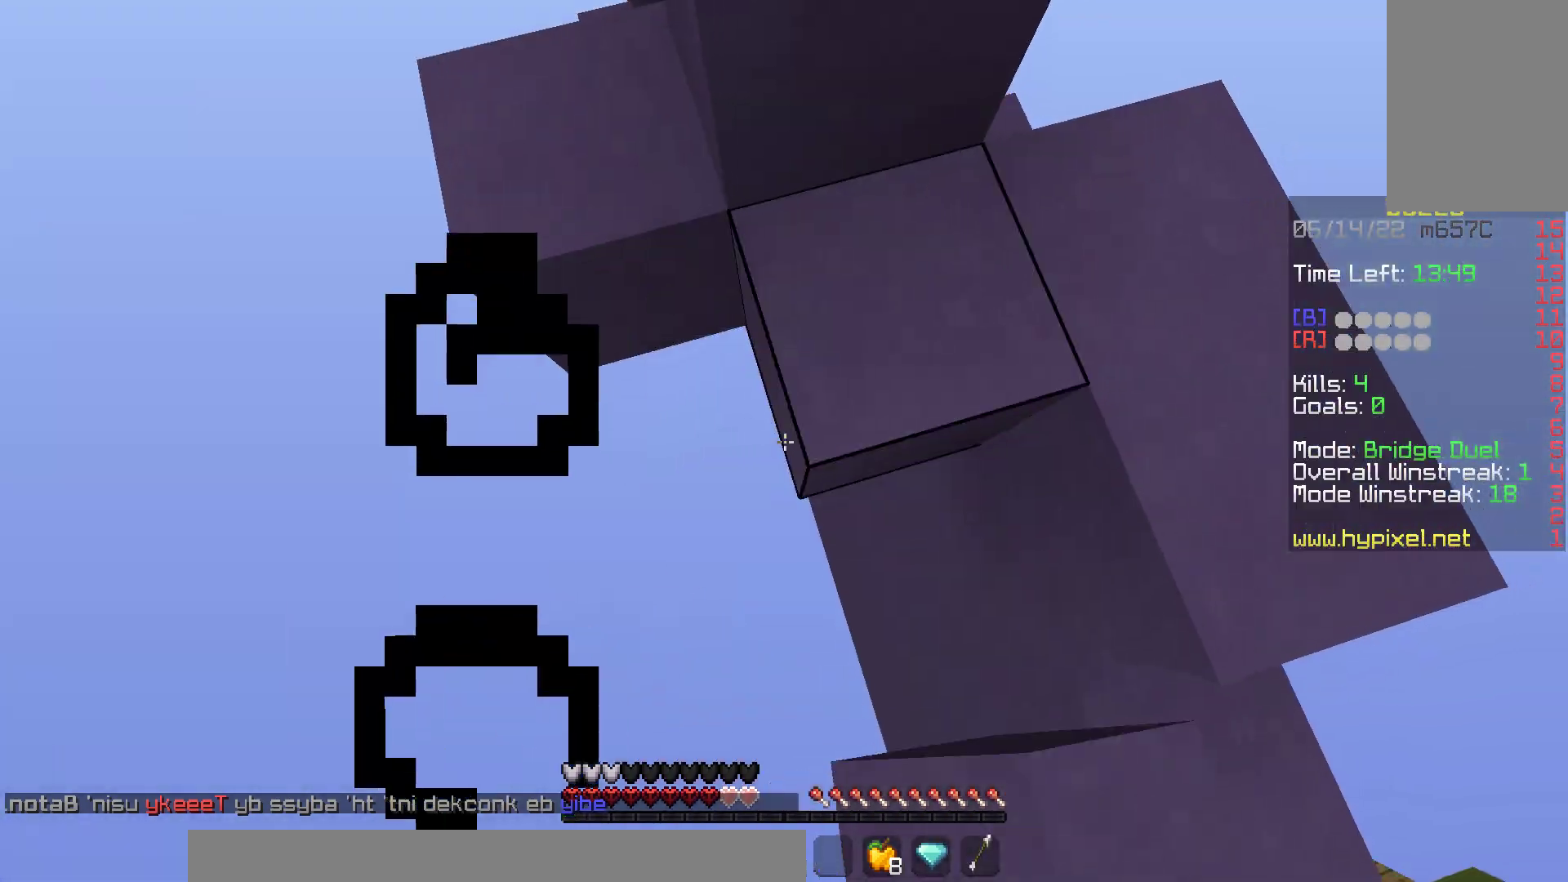
{"keys": ["space", "w"], "mouse": ["right"], "events": [[83, "d", "up"], [183, "w", "up"], [283, "space", "down"], [300, "mouse_right", "up"], [350, "d", "down"], [383, "w", "down"], [483, "d", "up"], [483, "mouse_right", "down"]]}
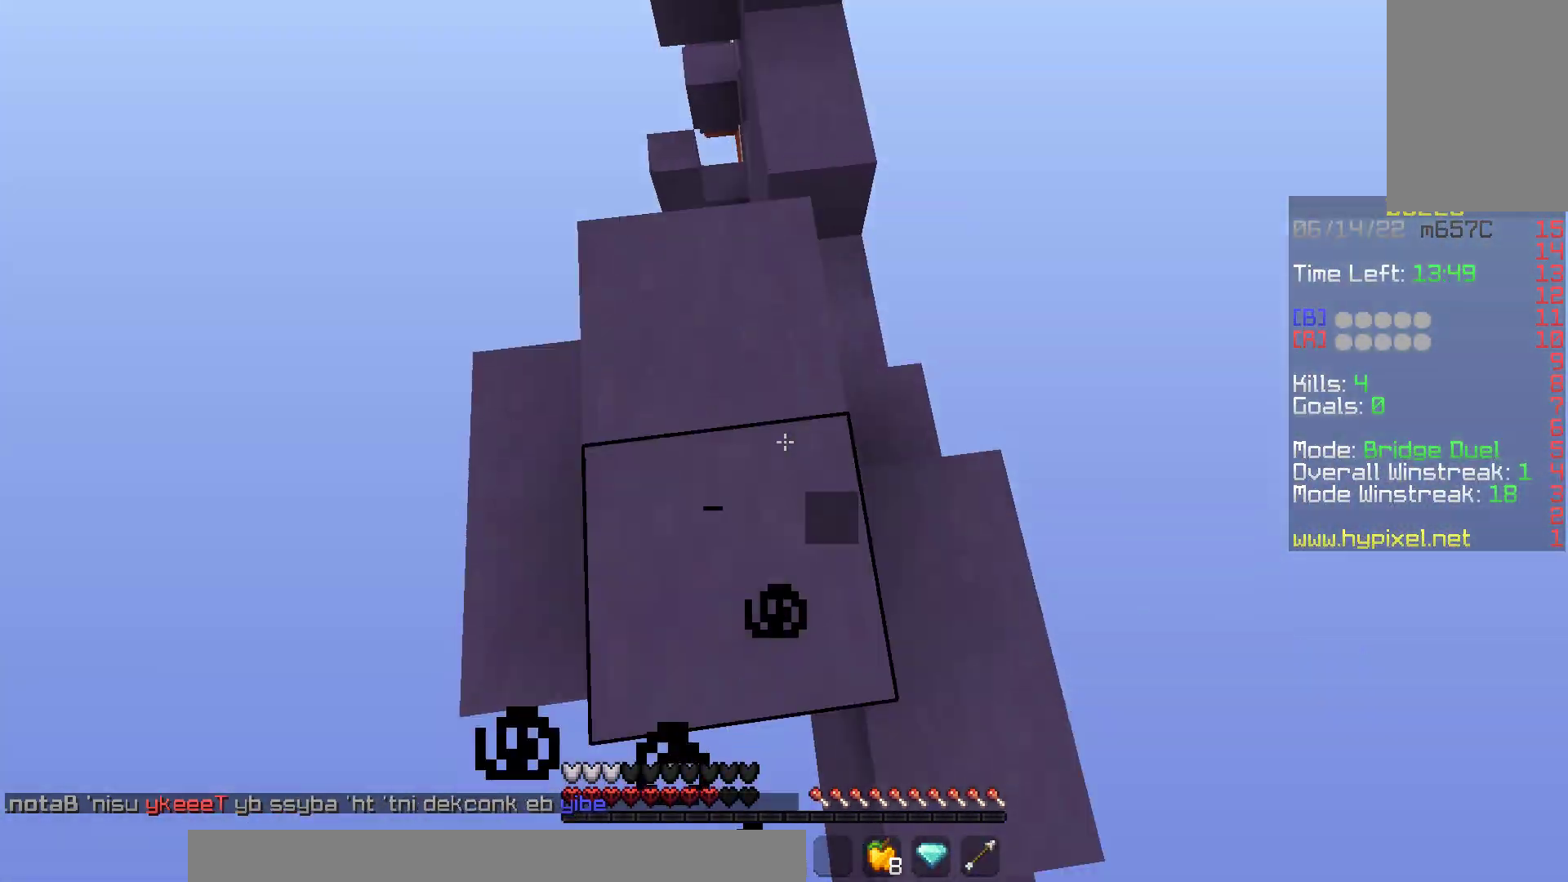
{"keys": ["d", "s"], "mouse": ["left"], "events": [[33, "space", "up"], [117, "mouse_right", "up"], [167, "mouse_left", "down"], [367, "d", "down"], [450, "w", "up"], [500, "s", "down"]]}
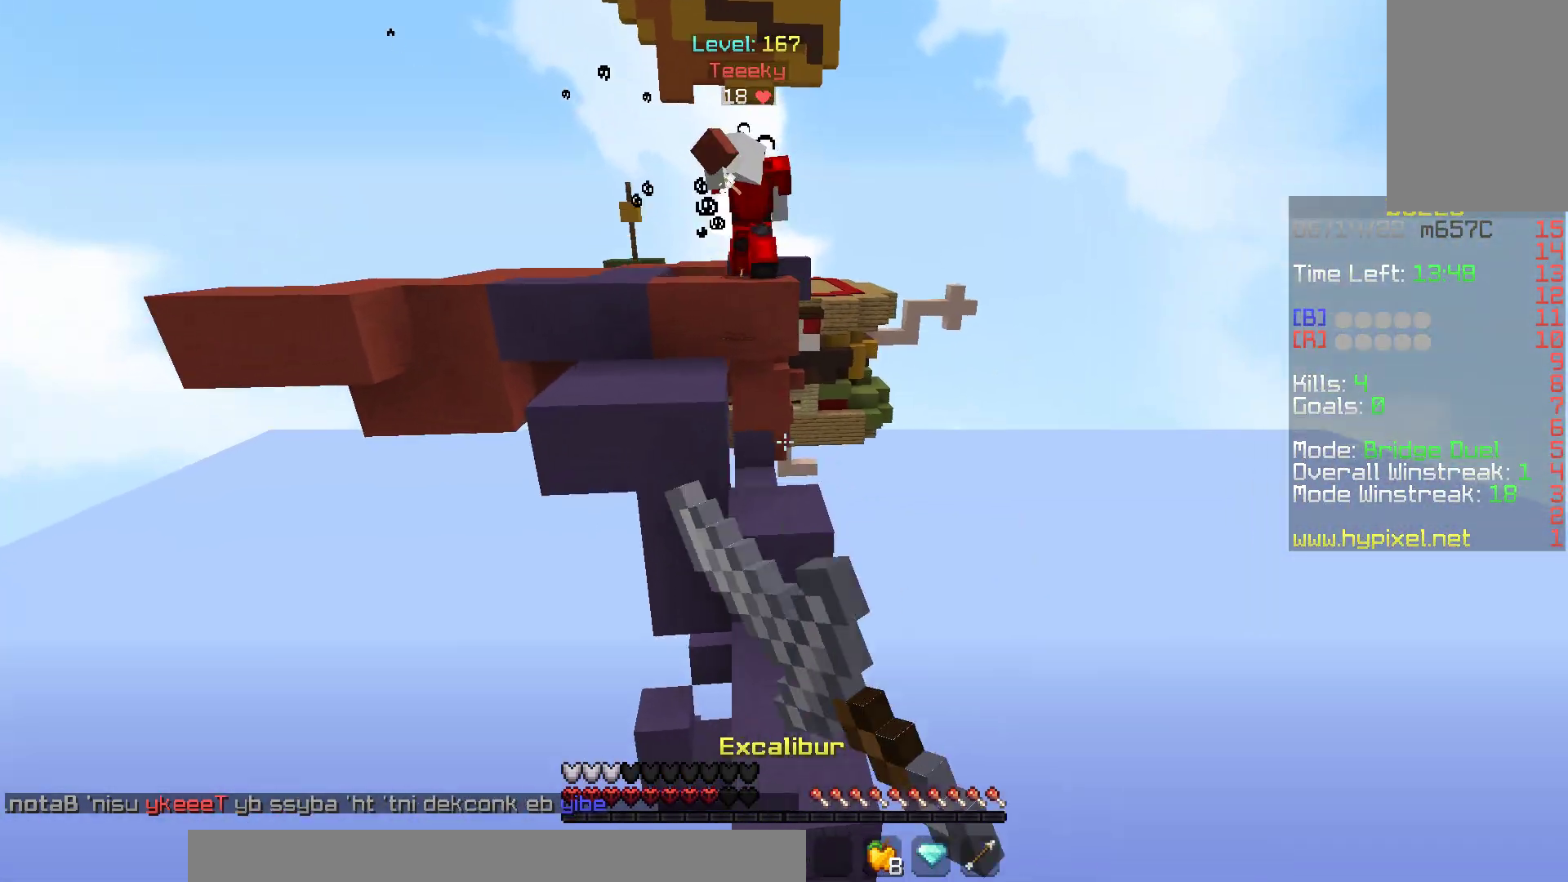
{"keys": ["s", "space", "w"], "mouse": ["right"], "events": [[17, "a", "down"], [17, "d", "up"], [17, "mouse_left", "up"], [183, "mouse_right", "down"], [183, "s", "up"], [200, "w", "down"], [217, "a", "up"], [333, "space", "down"], [500, "s", "down"]]}
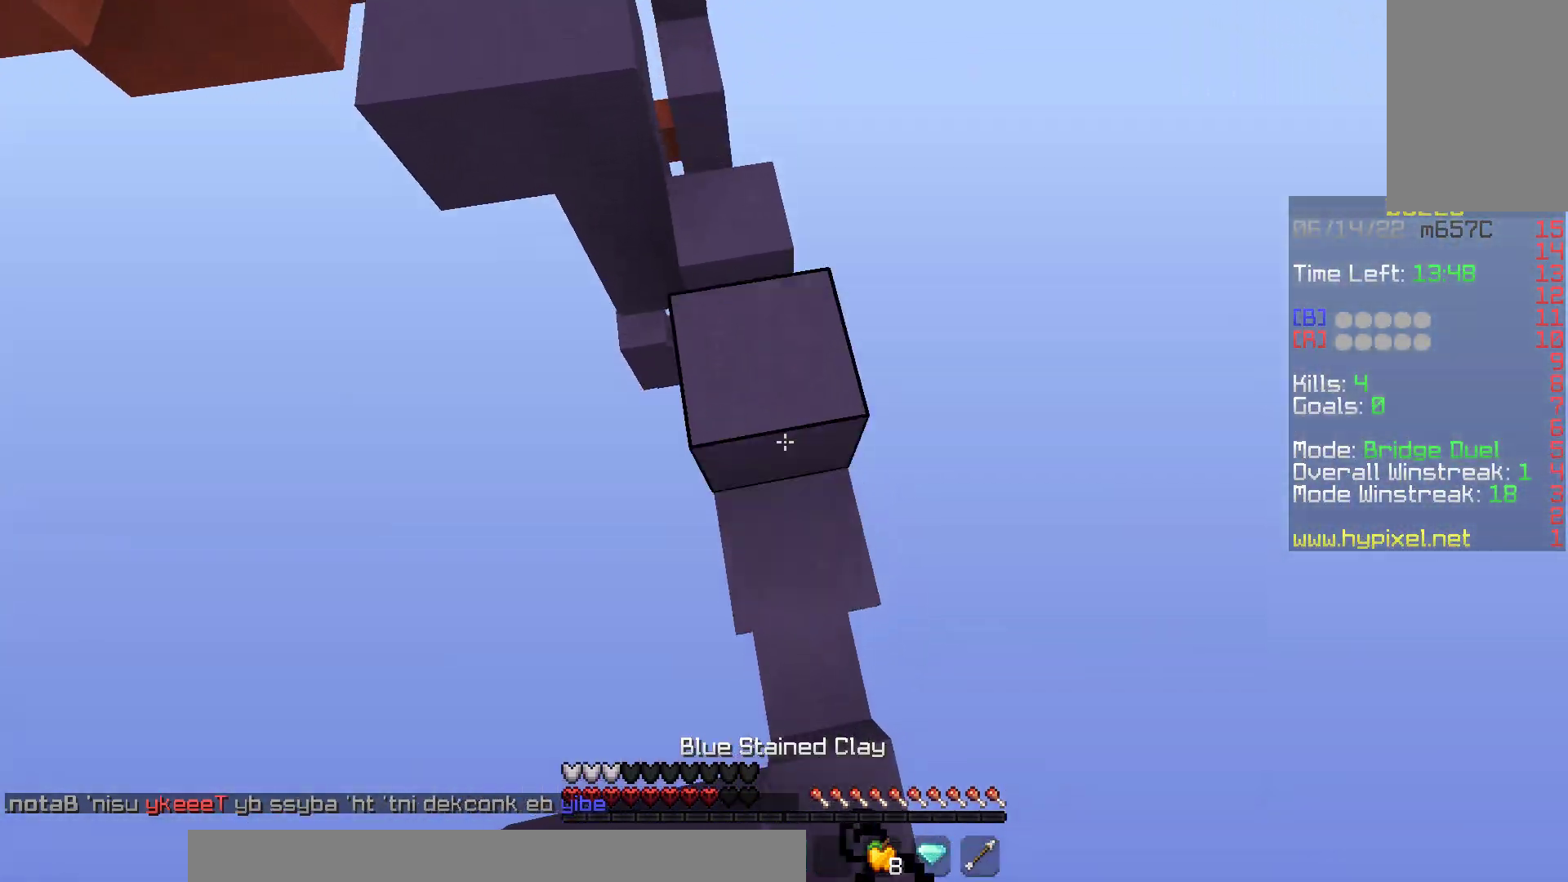
{"keys": ["a", "space", "w"], "mouse": ["left"], "events": [[50, "w", "up"], [100, "a", "down"], [100, "w", "down"], [133, "space", "up"], [183, "a", "up"], [183, "mouse_right", "up"], [183, "s", "up"], [367, "space", "down"], [383, "a", "down"], [383, "mouse_left", "down"]]}
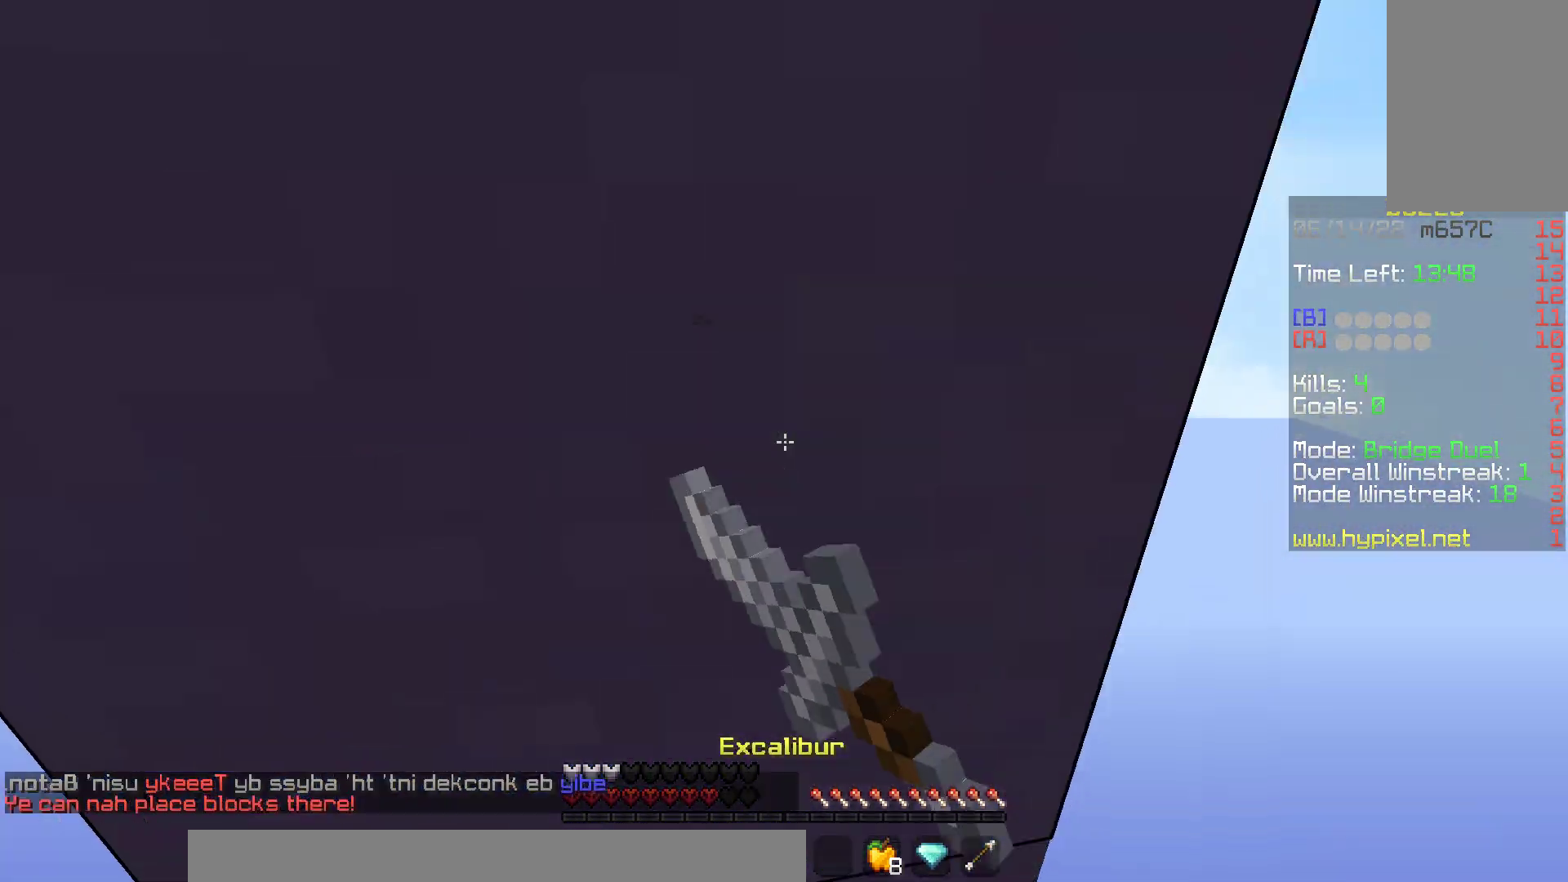
{"keys": ["s"], "mouse": [], "events": [[33, "mouse_left", "up"], [250, "space", "up"], [267, "a", "up"], [333, "w", "up"], [383, "s", "down"]]}
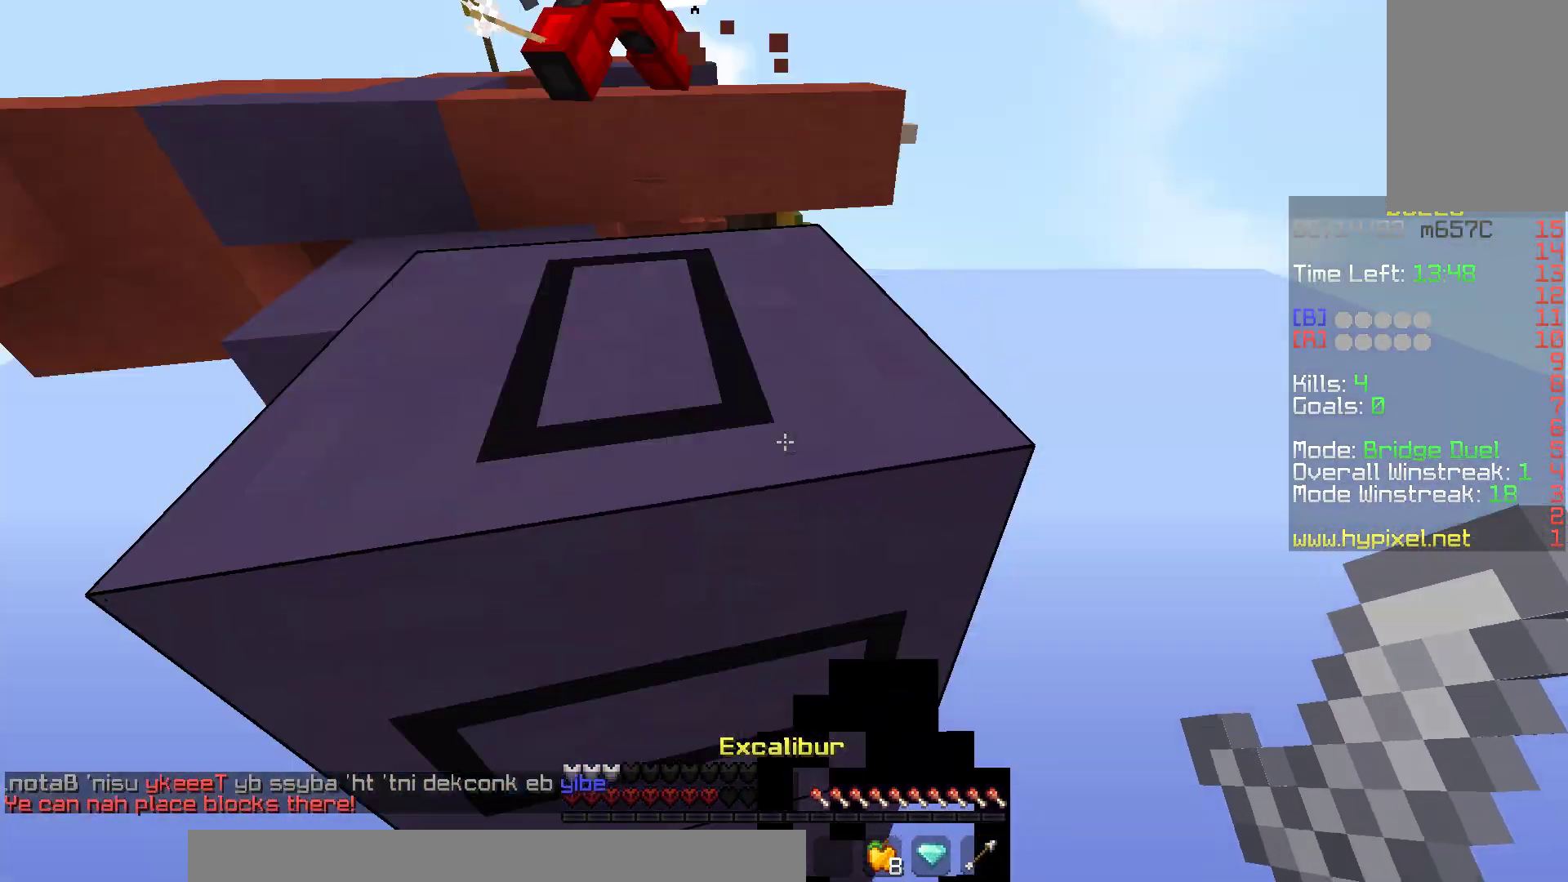
{"keys": ["s"], "mouse": ["left"], "events": [[233, "mouse_left", "down"], [450, "mouse_left", "up"], [483, "mouse_left", "down"]]}
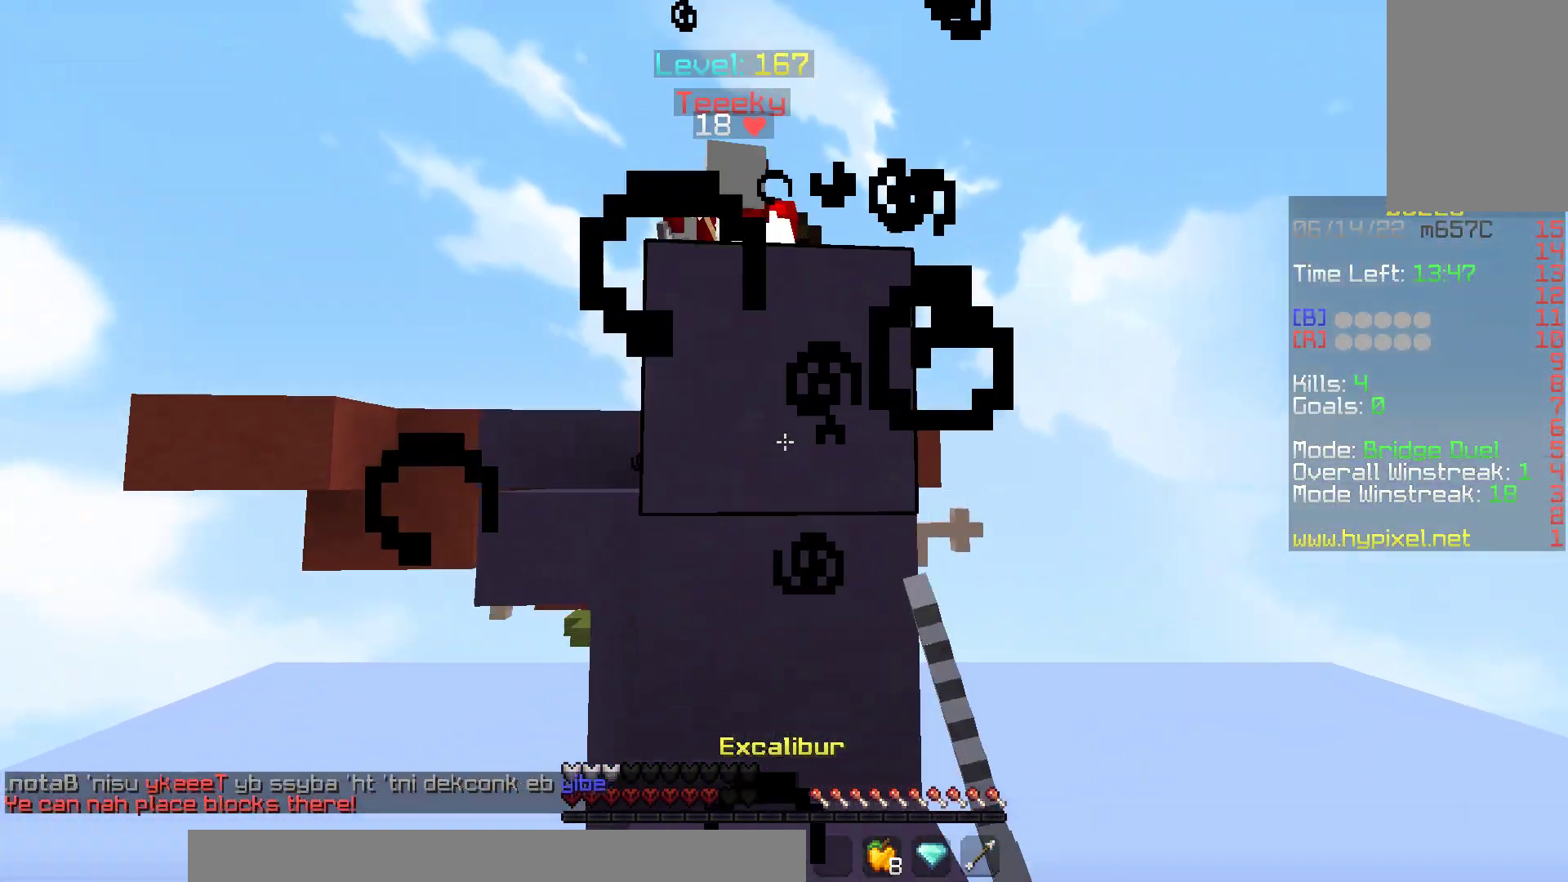
{"keys": ["a", "space", "w"], "mouse": ["right"], "events": [[33, "s", "up"], [67, "w", "down"], [100, "space", "down"], [200, "mouse_left", "up"], [350, "a", "down"], [450, "mouse_right", "down"]]}
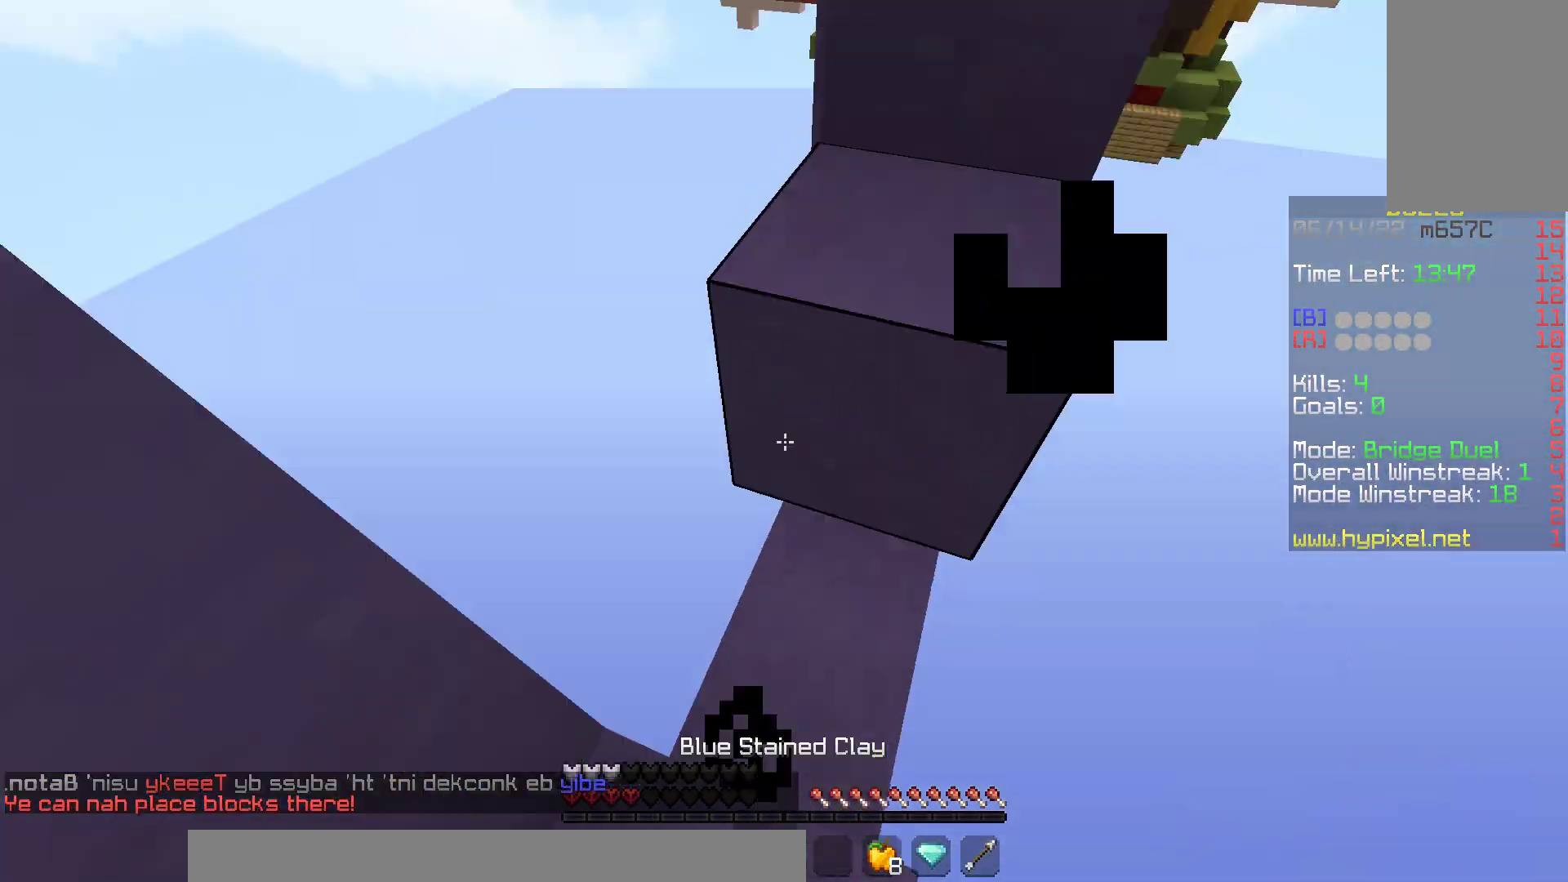
{"keys": ["d", "w"], "mouse": ["left"], "events": [[50, "mouse_right", "up"], [117, "mouse_left", "down"], [133, "a", "up"], [150, "d", "down"], [433, "space", "up"]]}
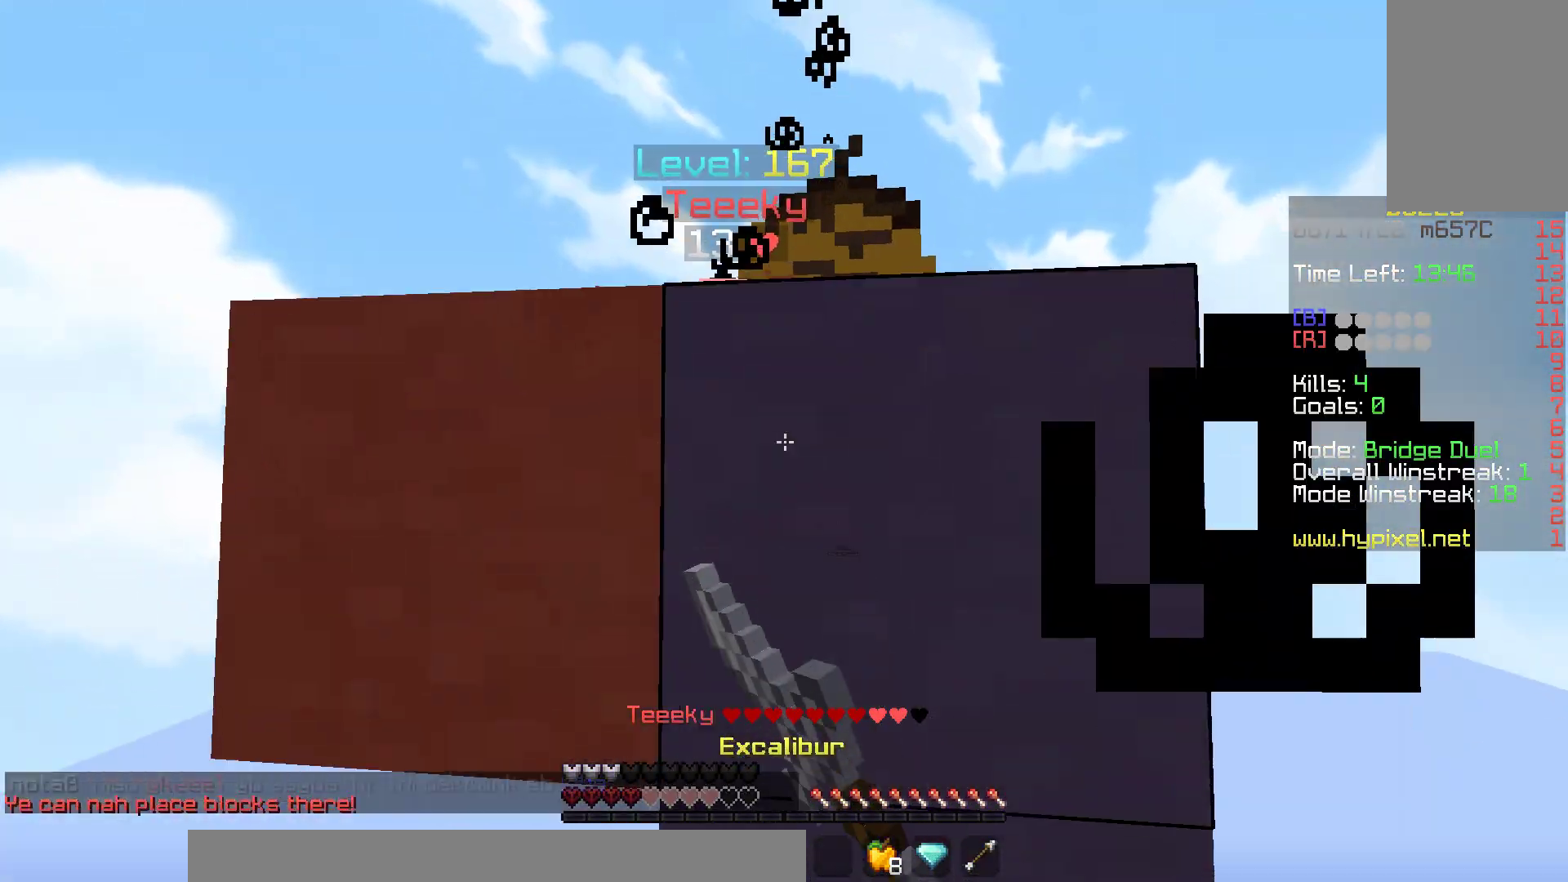
{"keys": ["w"], "mouse": ["left", "right"], "events": [[83, "d", "up"], [133, "s", "down"], [133, "w", "up"], [150, "space", "down"], [200, "mouse_left", "up"], [367, "mouse_right", "down"], [400, "s", "up"], [417, "w", "down"], [433, "space", "up"], [483, "mouse_left", "down"]]}
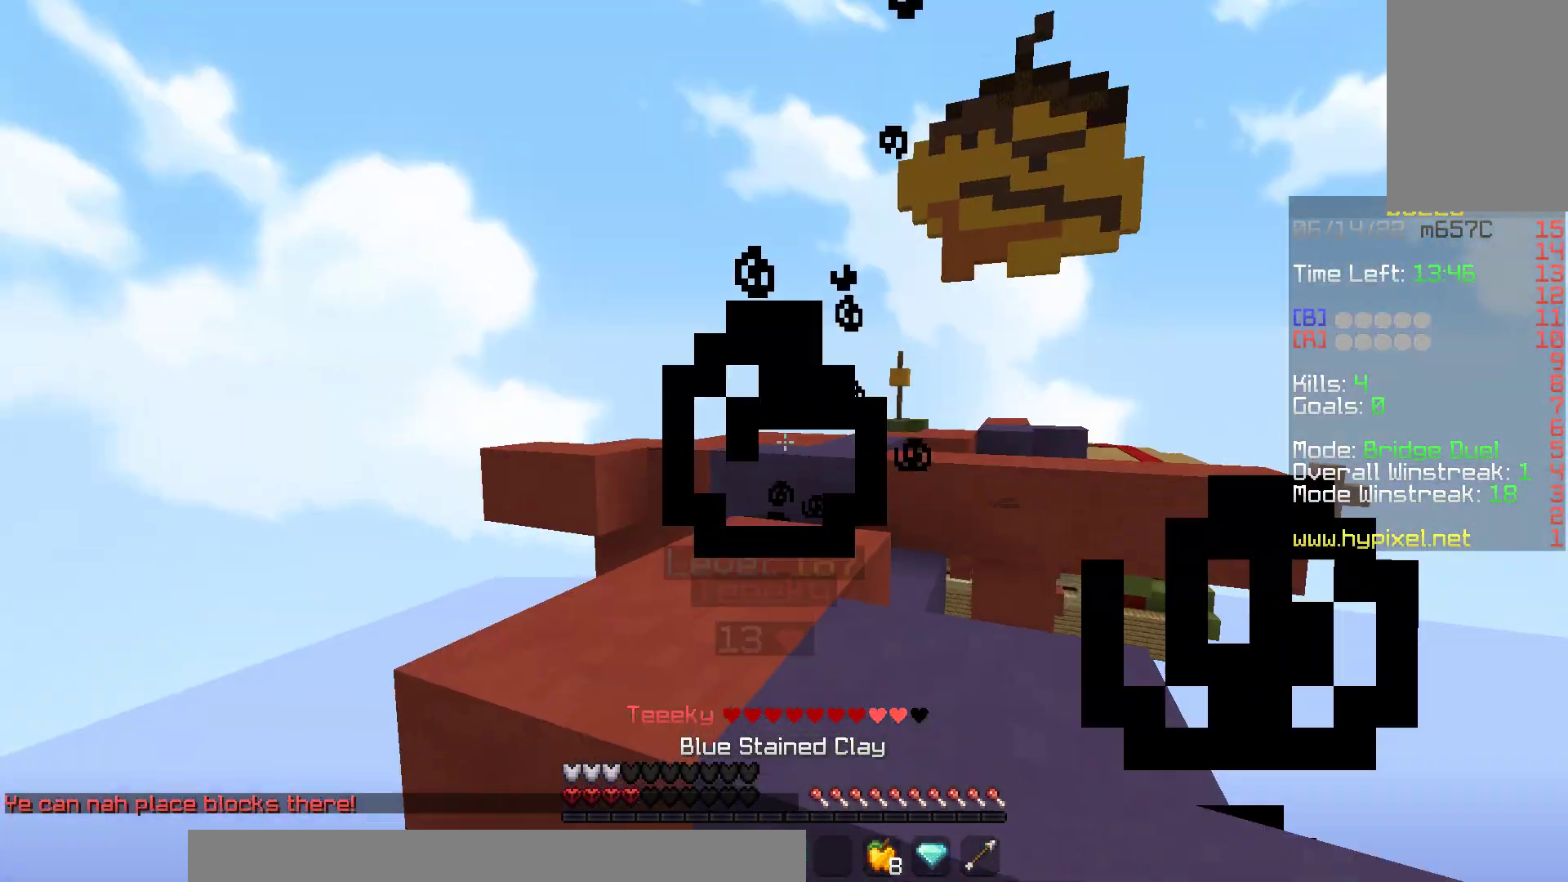
{"keys": [], "mouse": ["left", "right"], "events": [[217, "w", "up"], [300, "a", "down"], [367, "a", "up"], [383, "w", "down"], [500, "w", "up"]]}
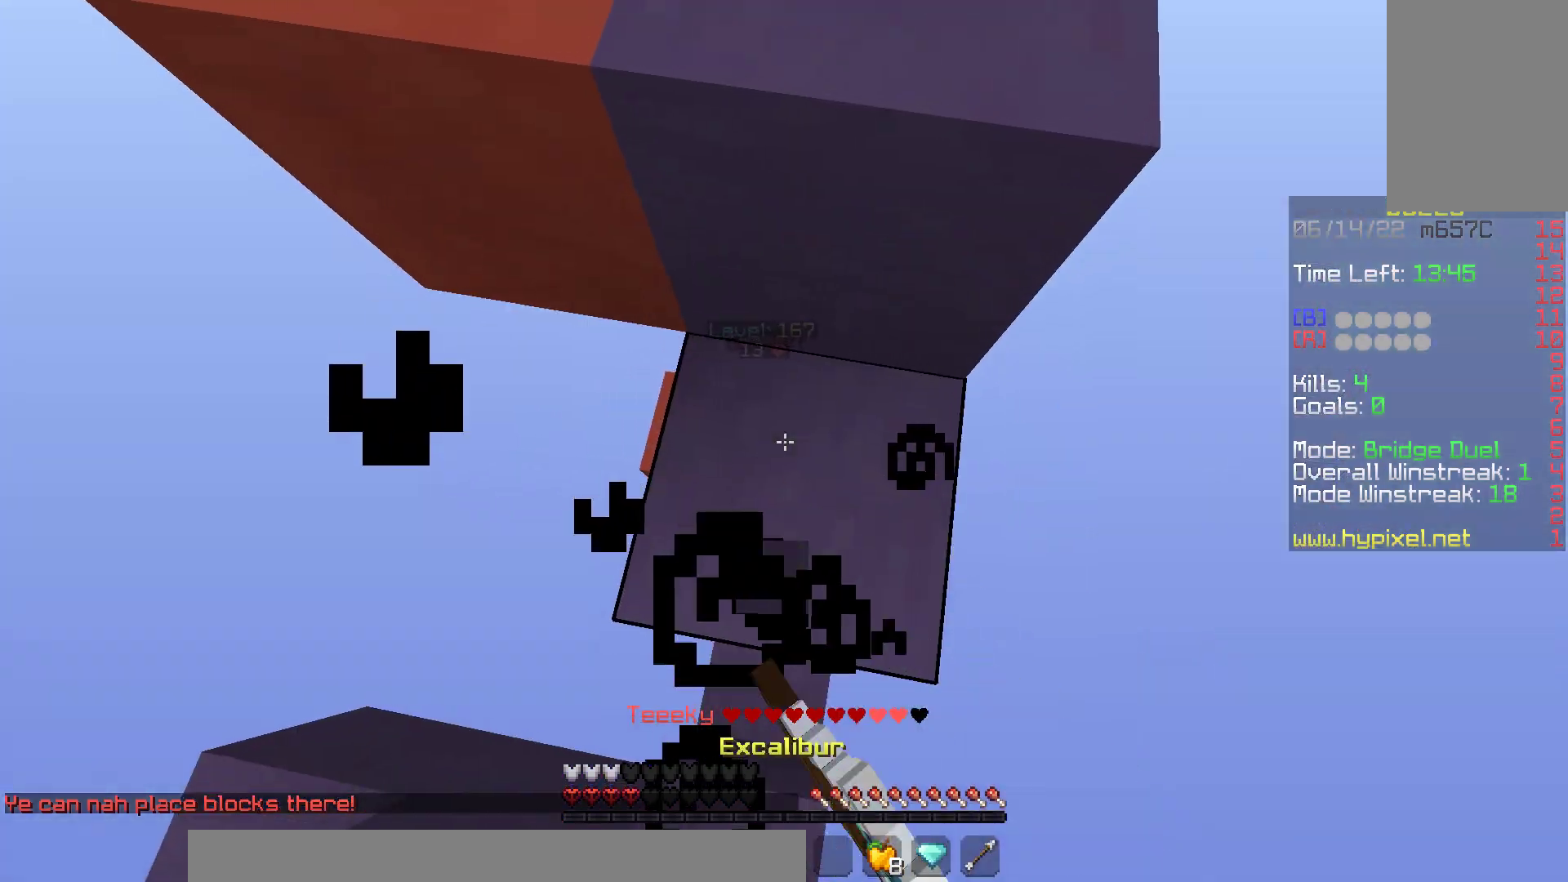
{"keys": ["a", "s", "space"], "mouse": [], "events": [[133, "s", "down"], [150, "a", "down"], [300, "mouse_left", "up"], [300, "mouse_right", "up"], [333, "space", "down"]]}
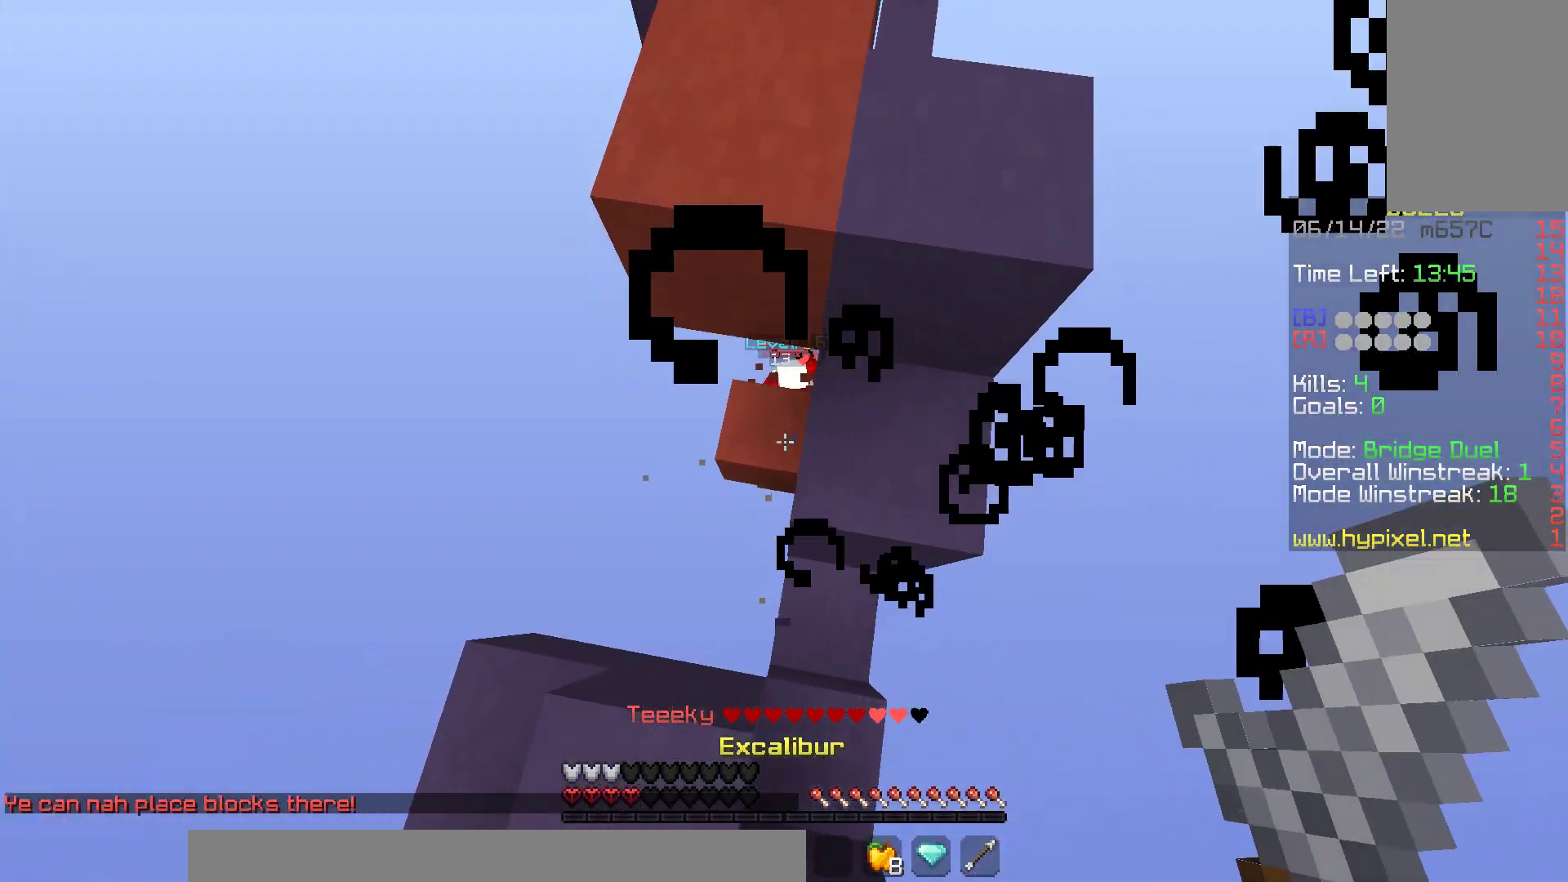
{"keys": ["w"], "mouse": [], "events": [[150, "space", "up"], [283, "s", "up"], [333, "w", "down"], [467, "a", "up"]]}
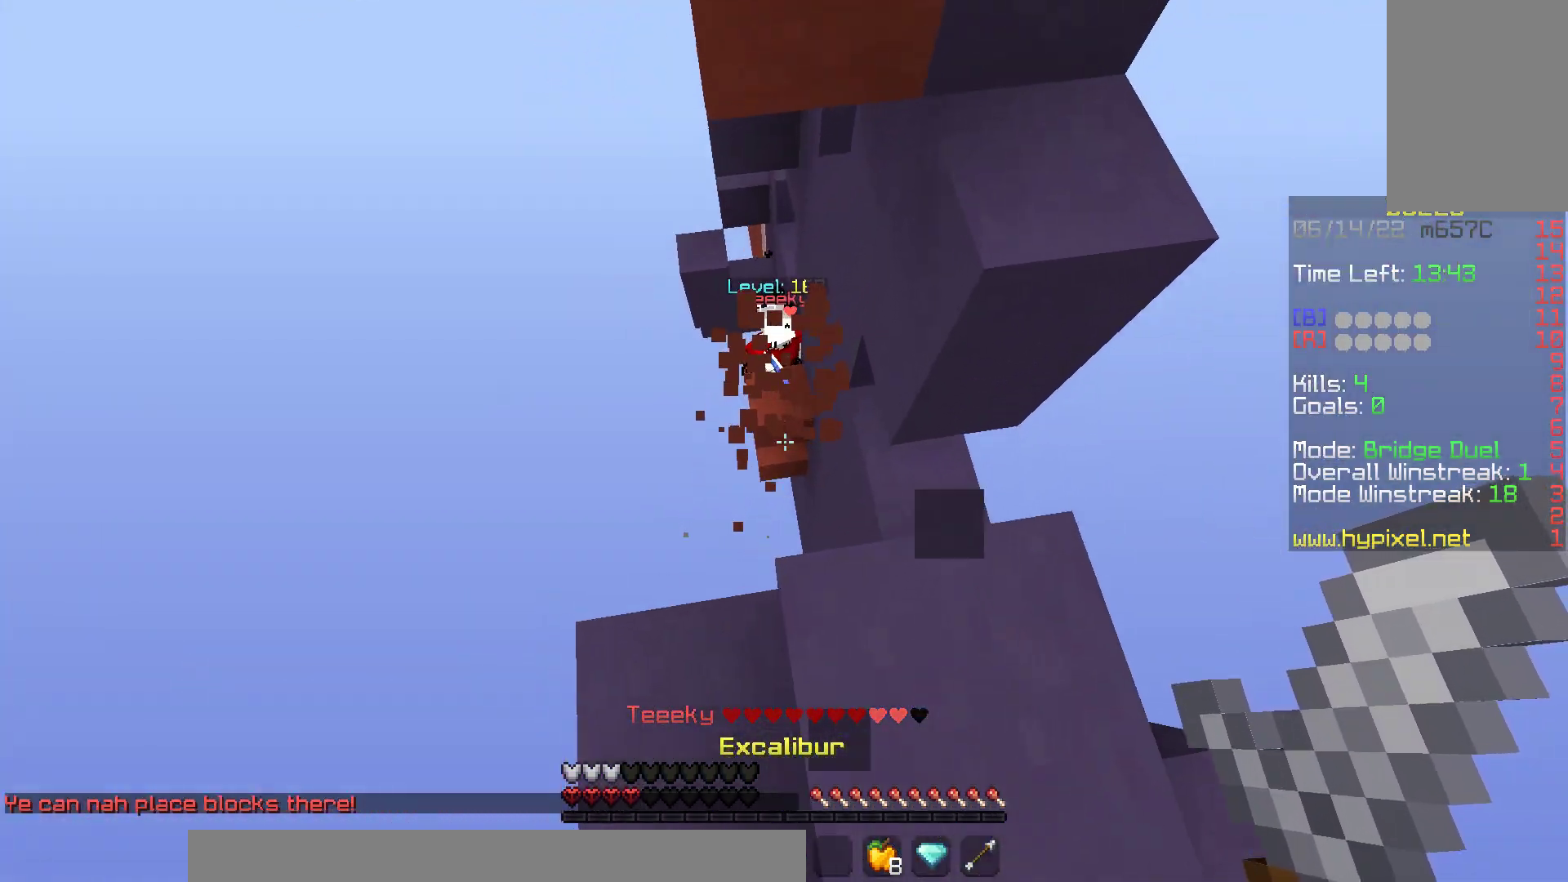
{"keys": ["a", "d", "w"], "mouse": ["right"], "events": [[50, "a", "down"], [217, "a", "up"], [367, "d", "down"], [450, "a", "down"], [500, "mouse_right", "down"]]}
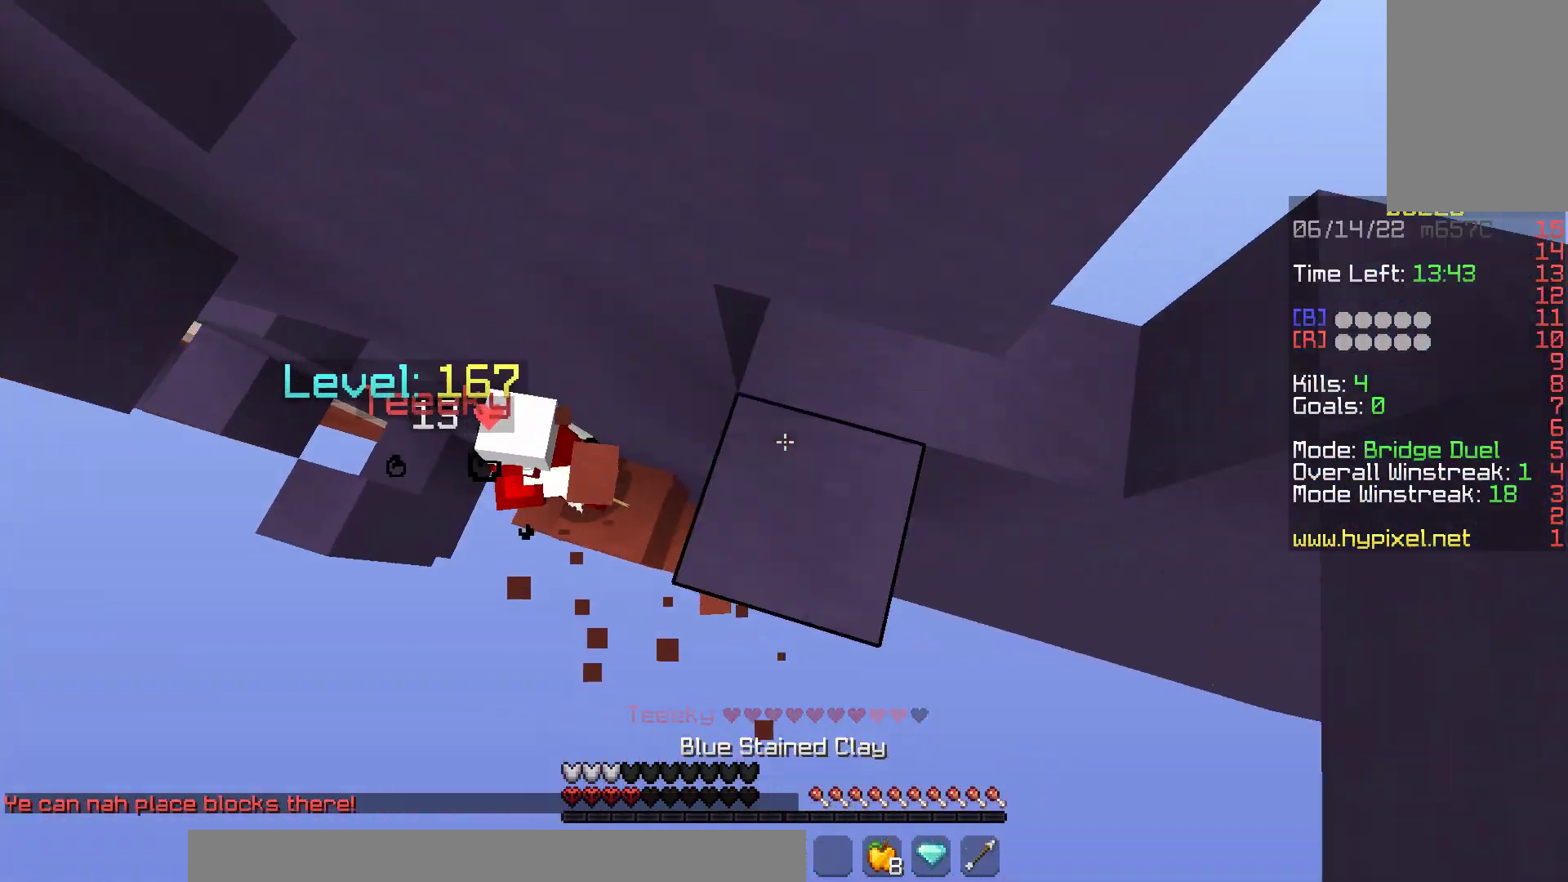
{"keys": ["a", "w"], "mouse": ["left"], "events": [[33, "d", "up"], [117, "mouse_right", "up"], [133, "mouse_left", "down"], [333, "a", "up"], [383, "a", "down"]]}
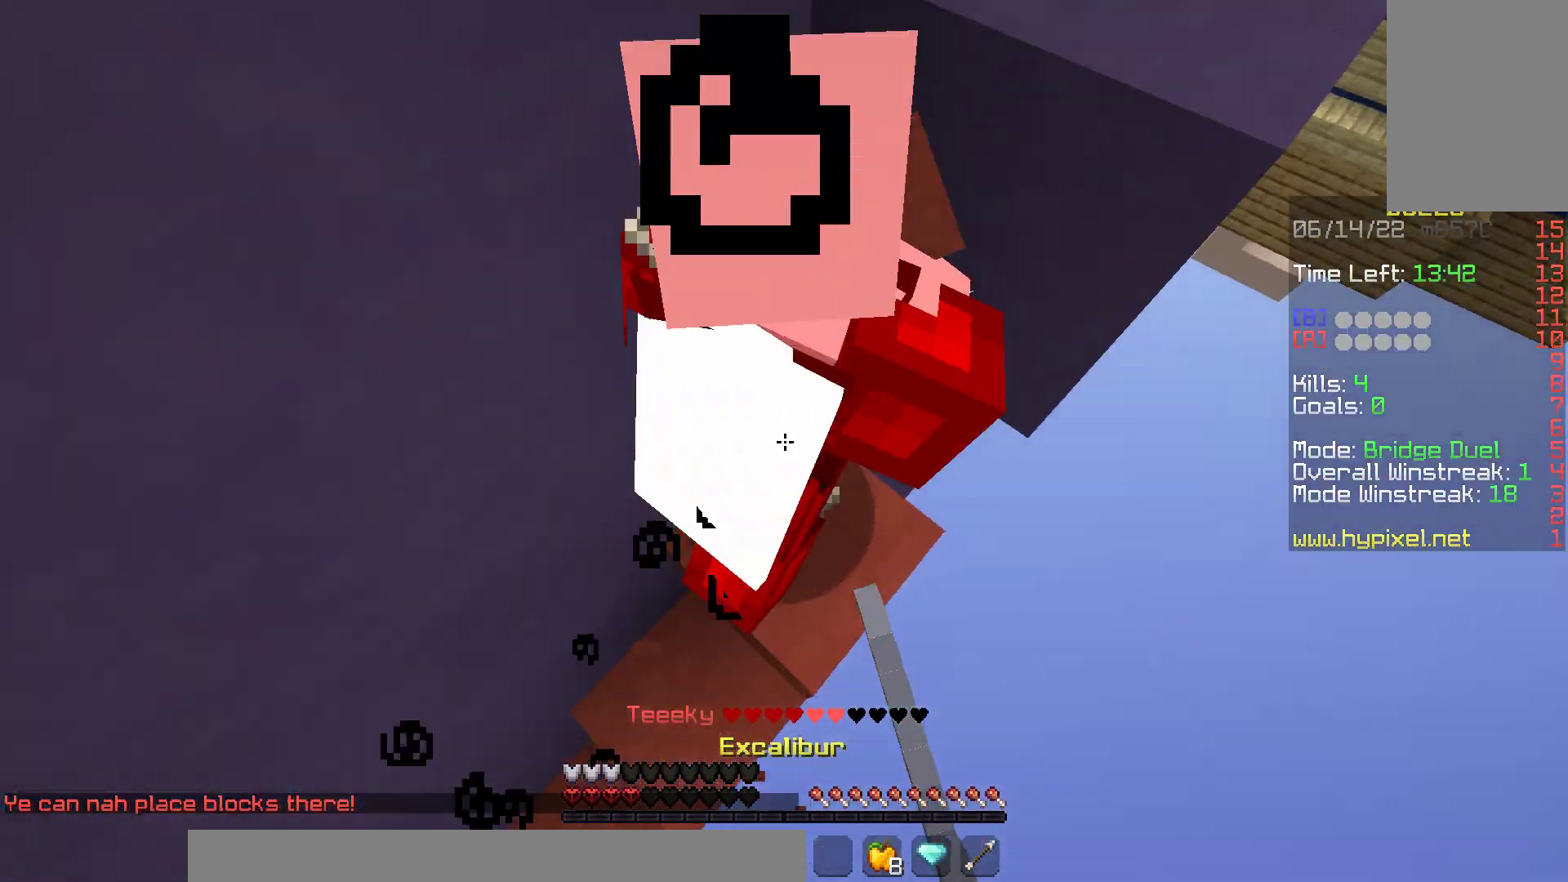
{"keys": [], "mouse": ["left"], "events": [[150, "a", "up"], [250, "w", "up"]]}
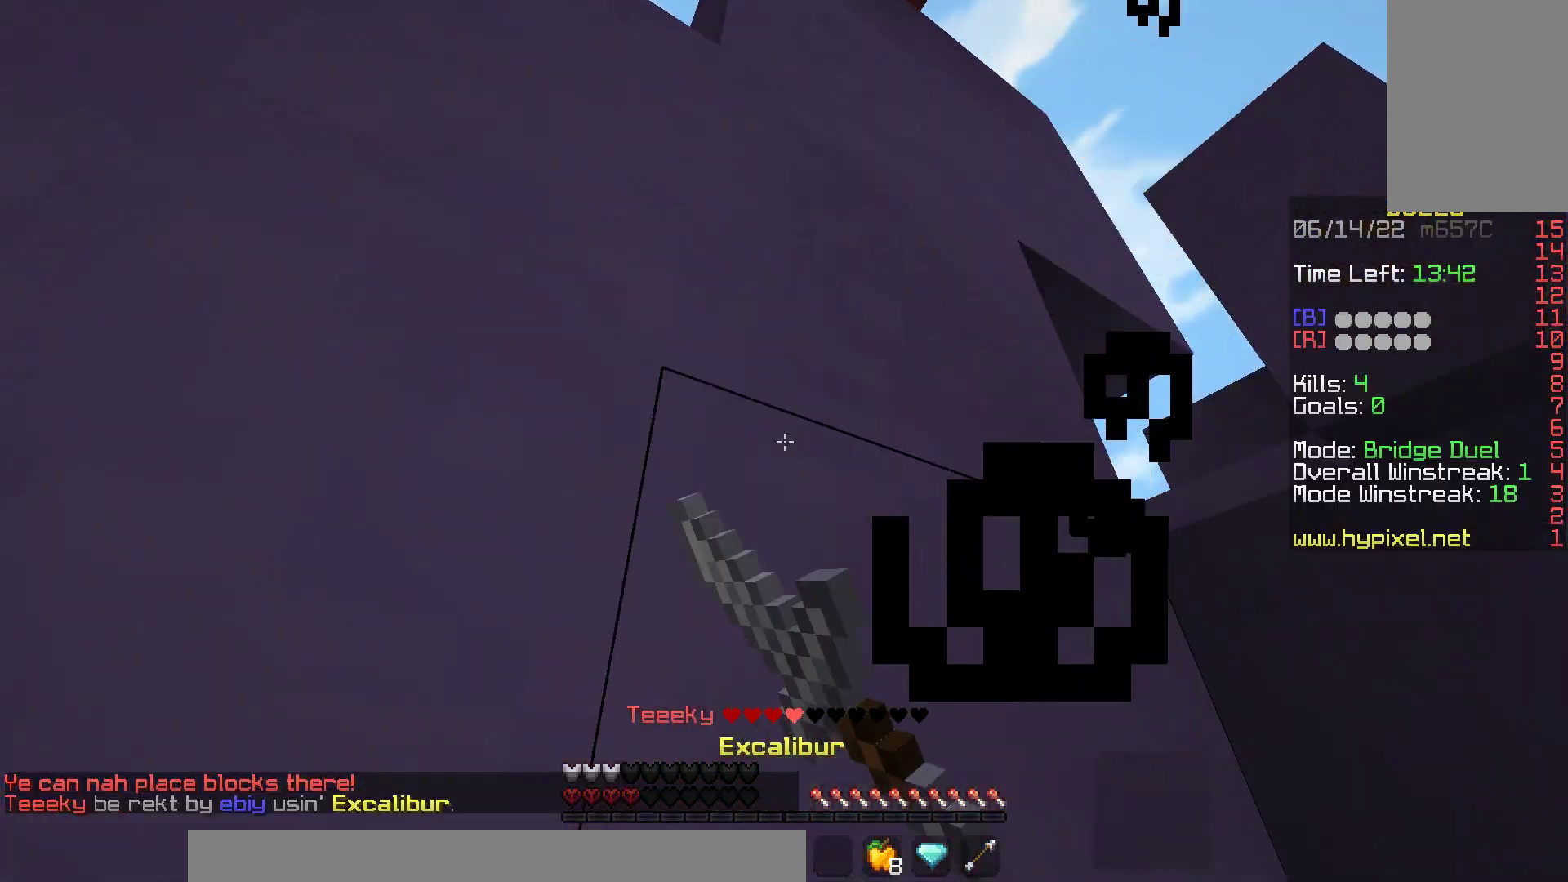
{"keys": ["s", "space"], "mouse": [], "events": [[200, "d", "down"], [200, "mouse_left", "up"], [233, "w", "down"], [367, "d", "up"], [417, "s", "down"], [433, "space", "down"], [467, "w", "up"]]}
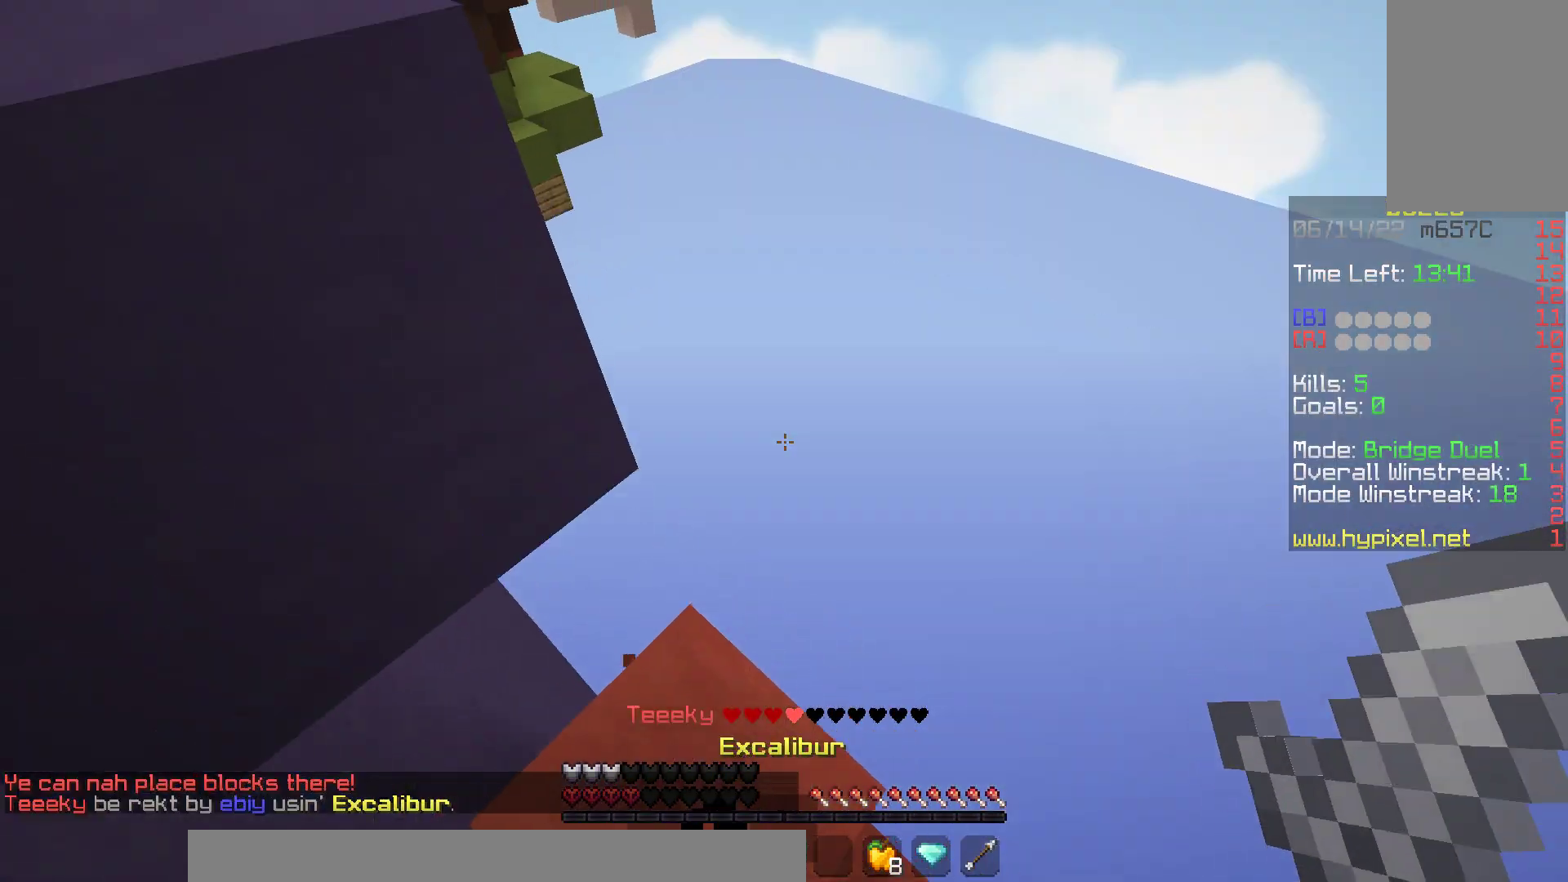
{"keys": ["a", "s", "space"], "mouse": [], "events": [[50, "a", "down"], [167, "mouse_right", "down"], [233, "mouse_right", "up"], [233, "space", "up"], [350, "space", "down"]]}